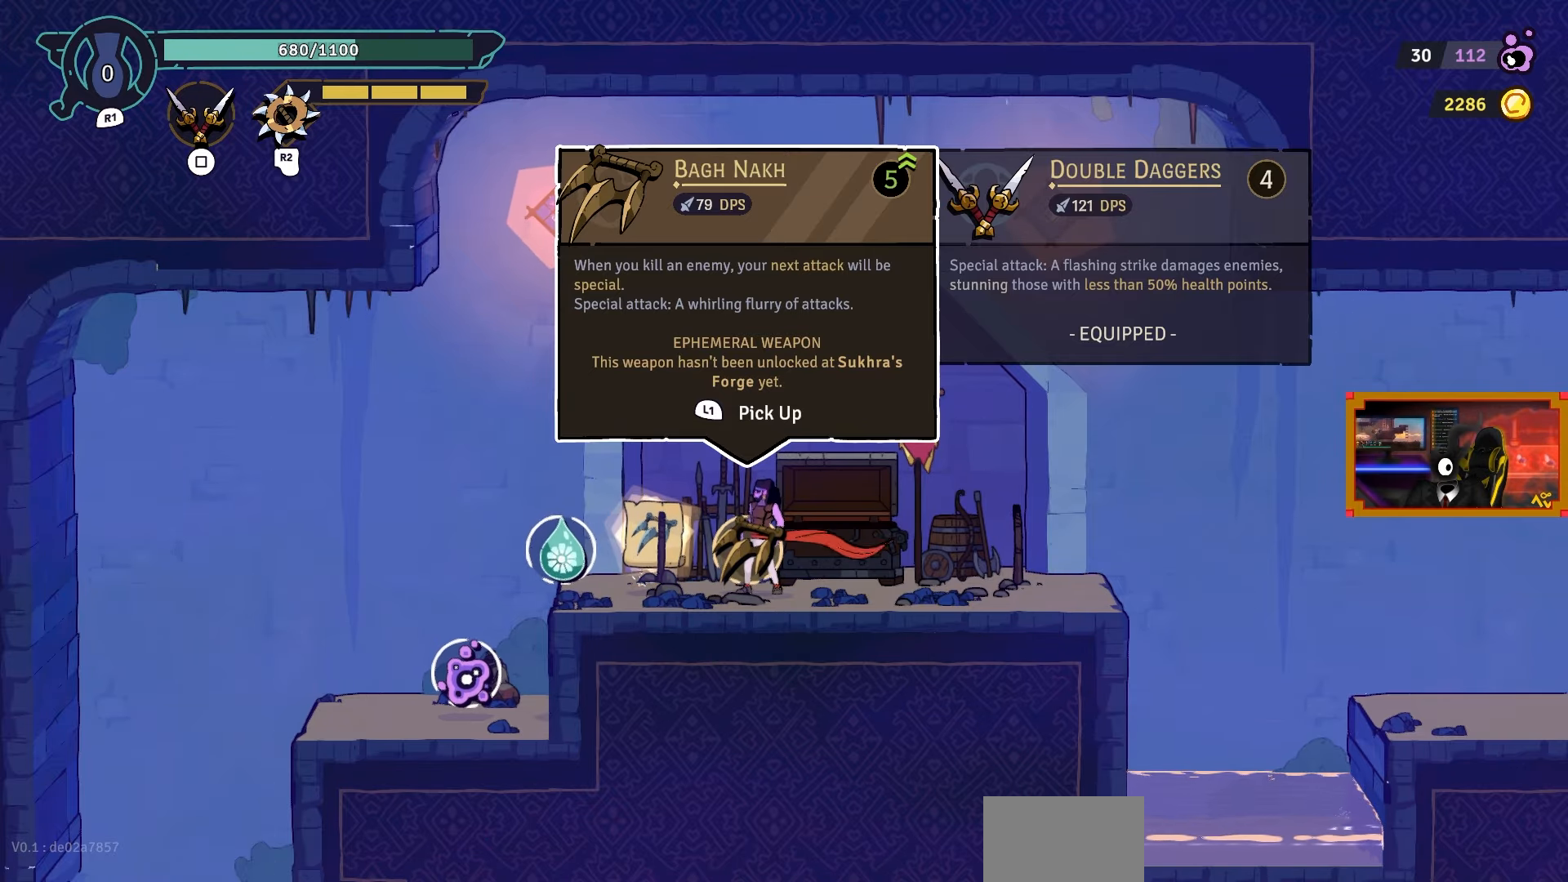
Gameplay with a controller (PlayStation layout); each line is a JSON object with the inputs held at the frame after it. "events" lists button and stick changes between this image and that frame as [ms after this image, input, new state], when the widget could be followed in between.
{"buttons": [], "left_stick": "center", "right_stick": "center", "events": [[267, "L1", "down"], [383, "L1", "up"]]}
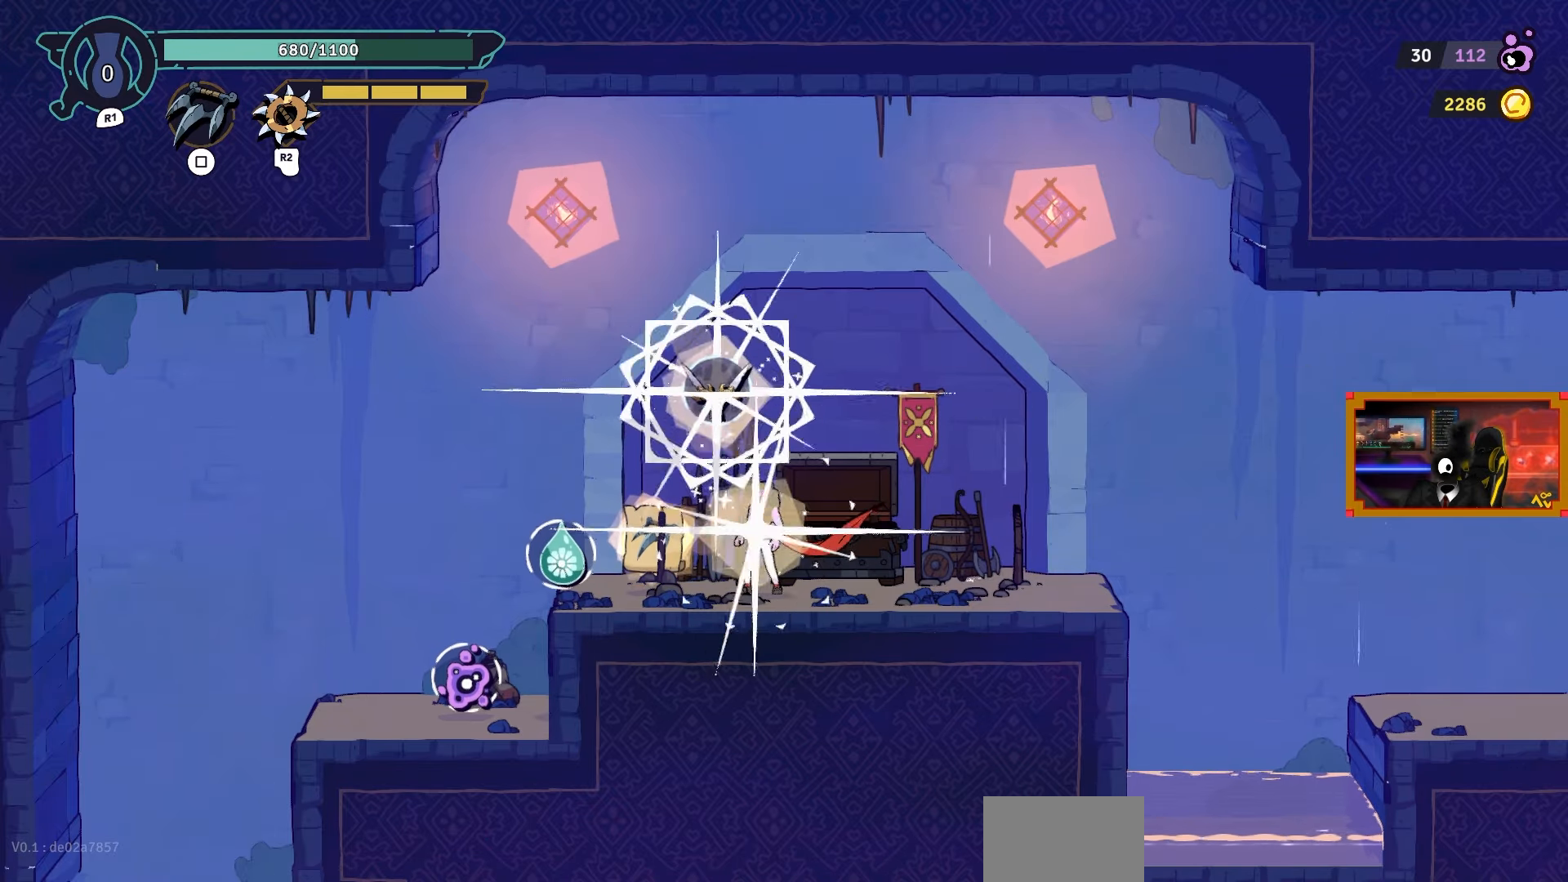
{"buttons": [], "left_stick": "center", "right_stick": "center", "events": [[183, "DPAD_LEFT", "down"], [433, "DPAD_LEFT", "up"]]}
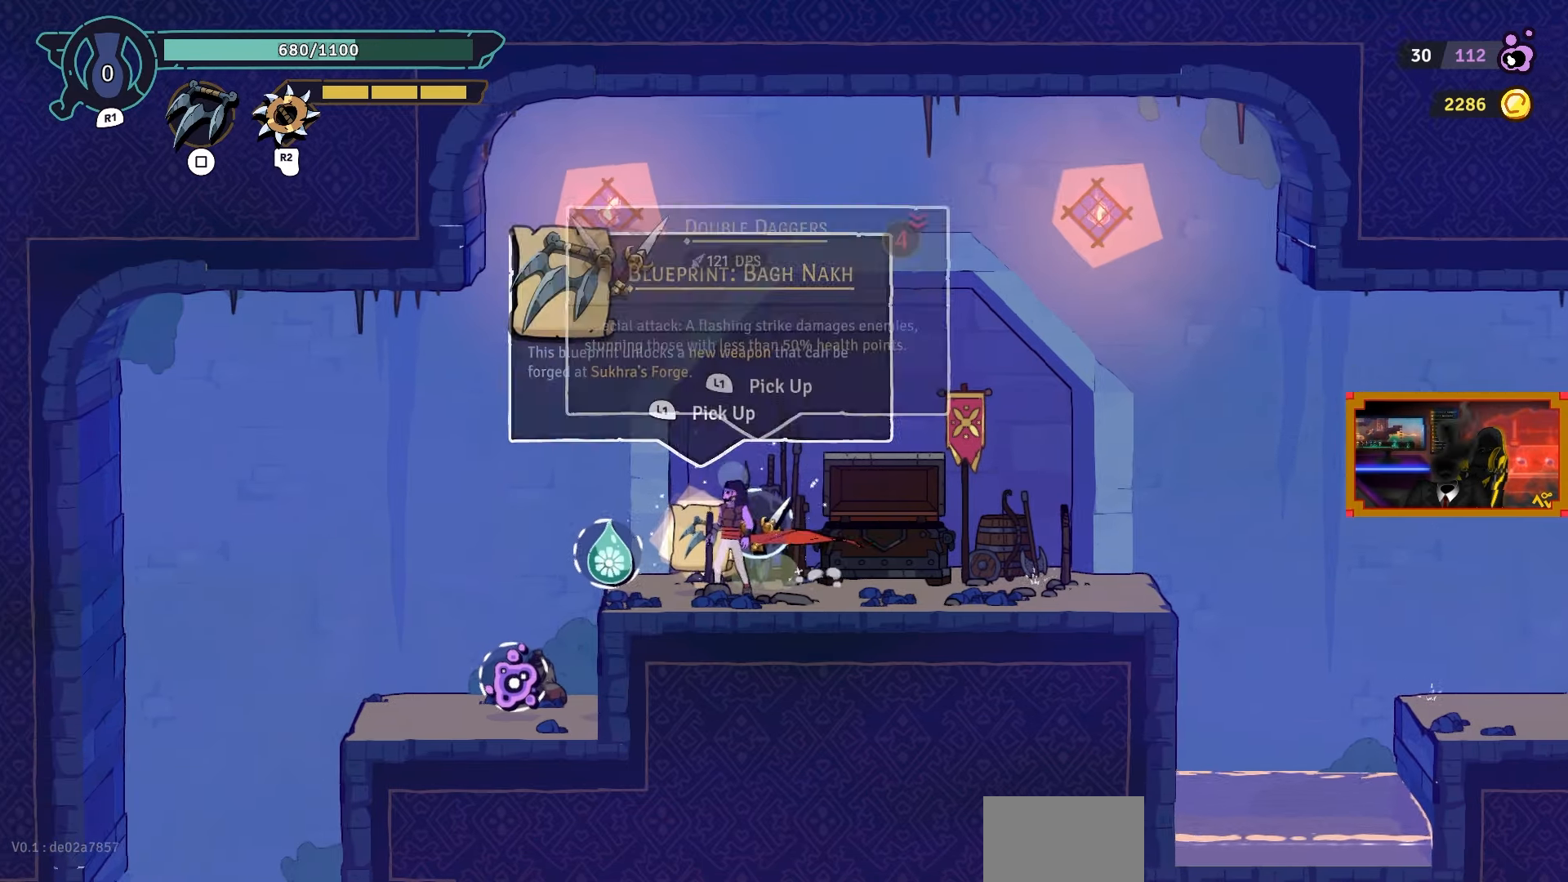
{"buttons": [], "left_stick": "center", "right_stick": "center", "events": [[233, "DPAD_LEFT", "down"], [333, "DPAD_LEFT", "up"]]}
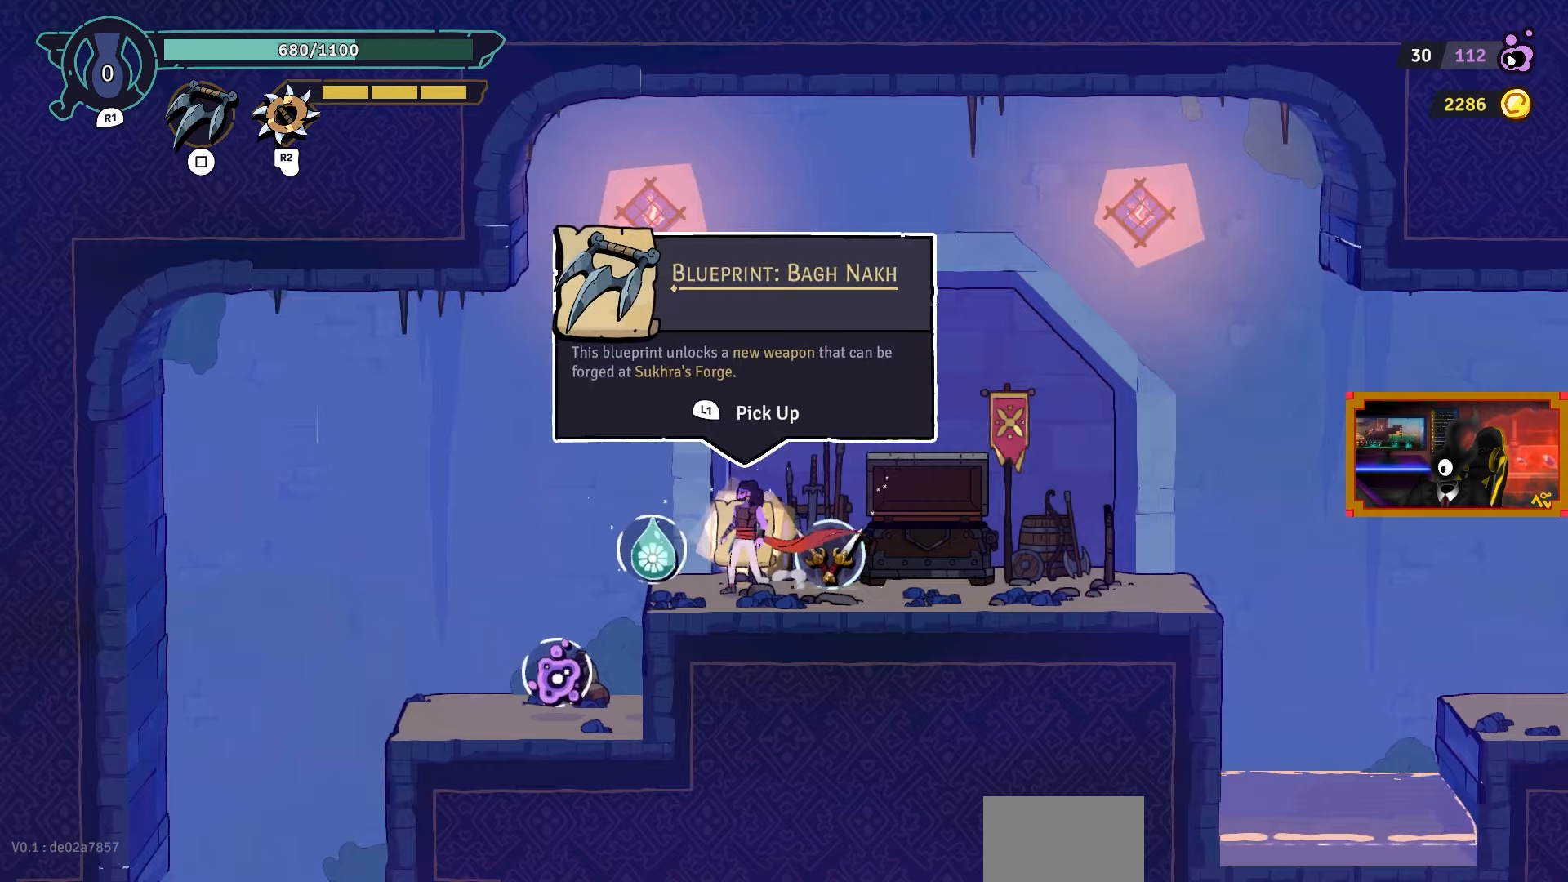
{"buttons": [], "left_stick": "center", "right_stick": "center", "events": [[233, "L1", "down"], [333, "L1", "up"]]}
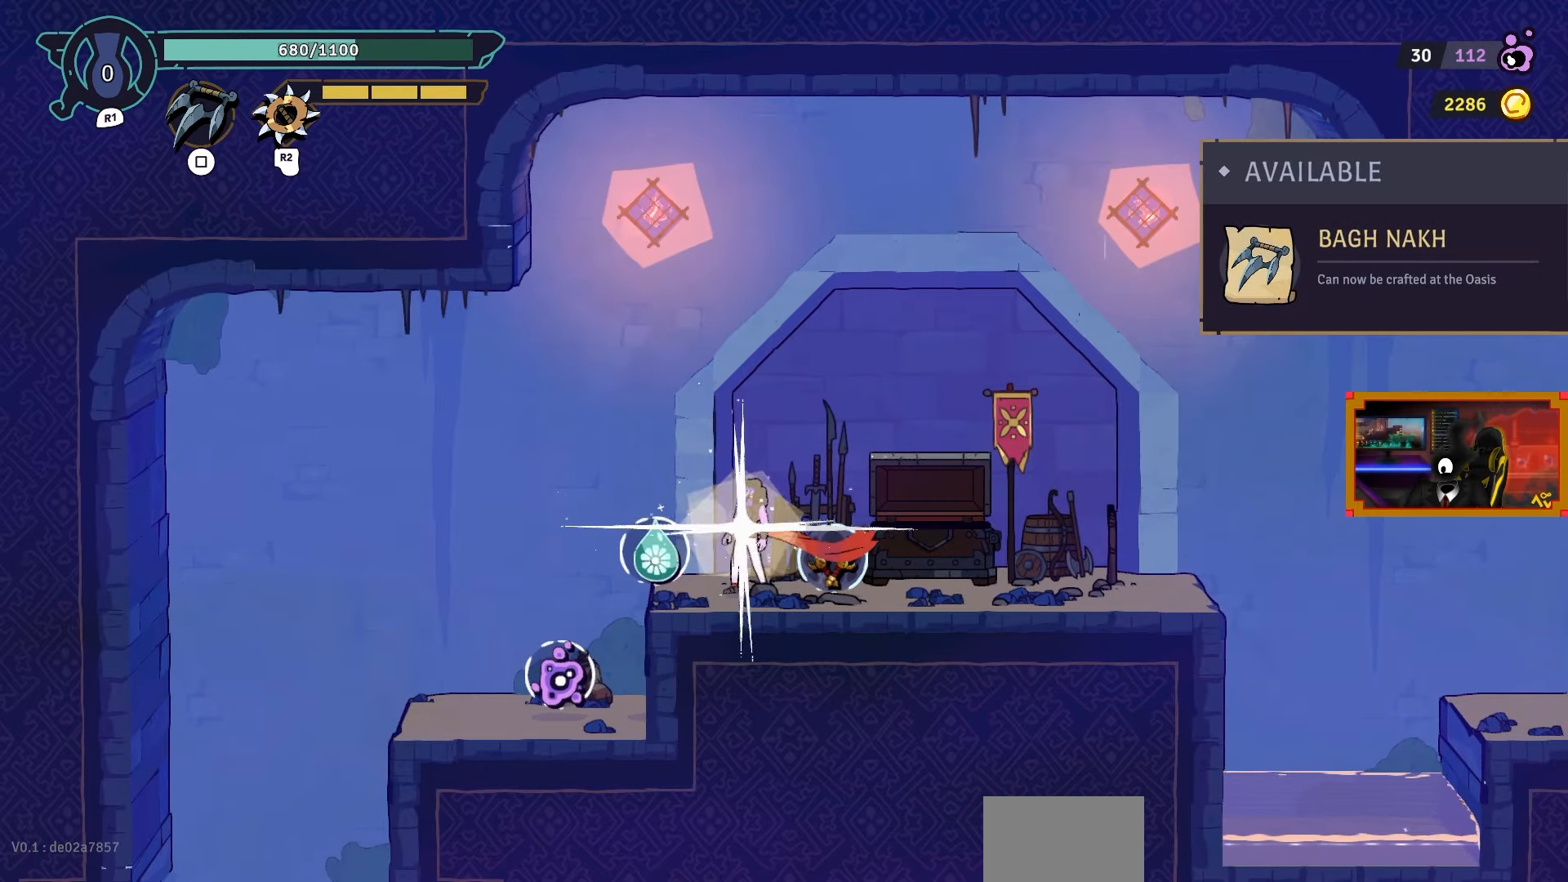
{"buttons": ["L1"], "left_stick": "center", "right_stick": "center", "events": [[33, "DPAD_LEFT", "down"], [283, "DPAD_LEFT", "up"], [433, "L1", "down"]]}
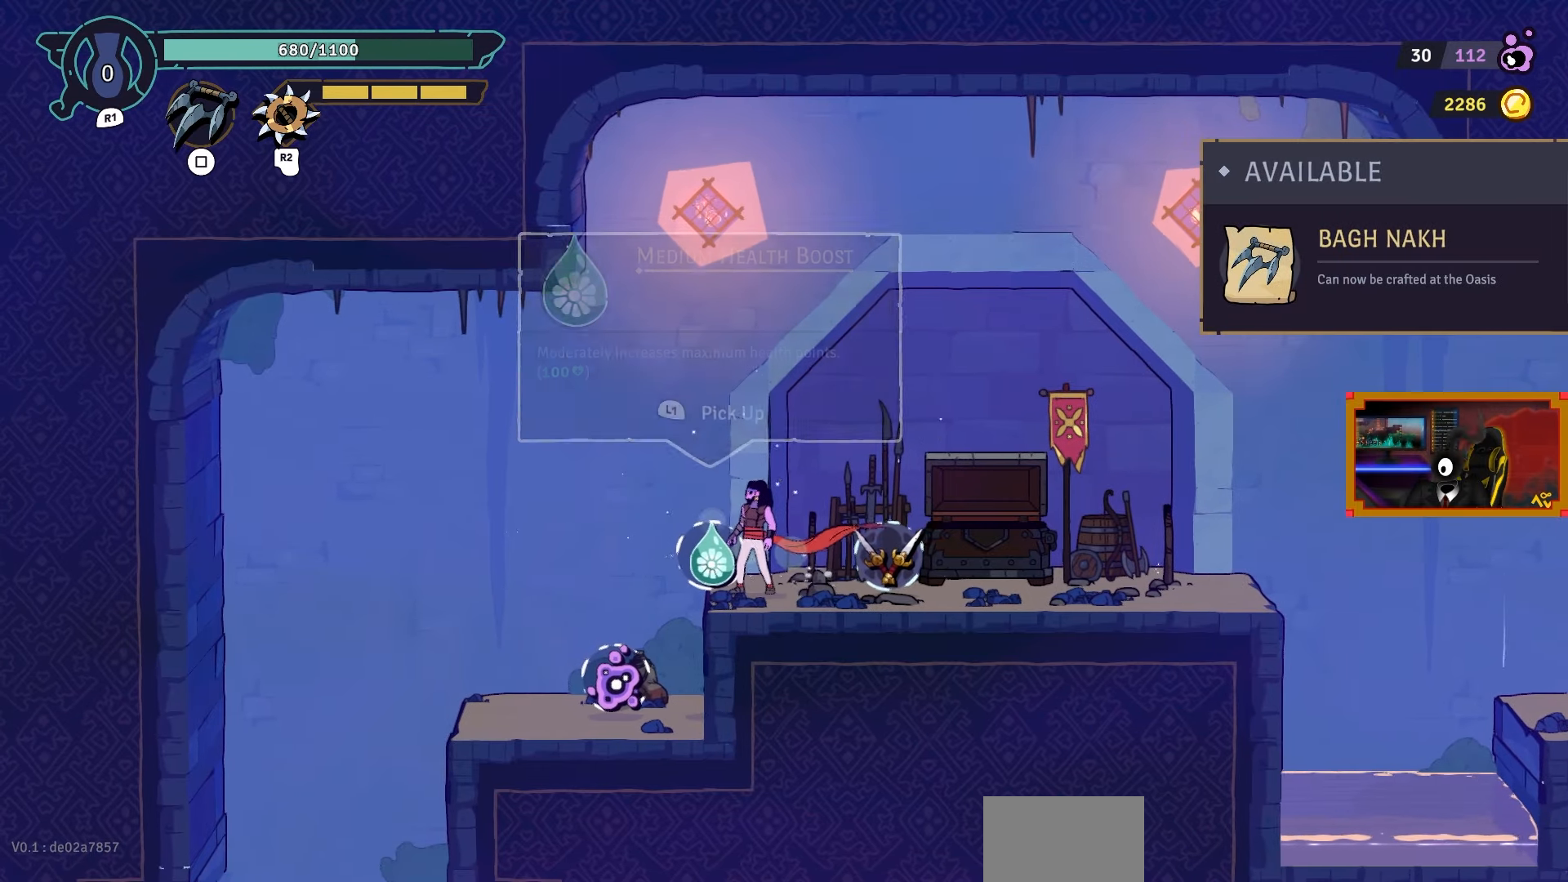
{"buttons": [], "left_stick": "center", "right_stick": "center", "events": [[50, "L1", "up"], [83, "DPAD_LEFT", "down"], [433, "DPAD_LEFT", "up"]]}
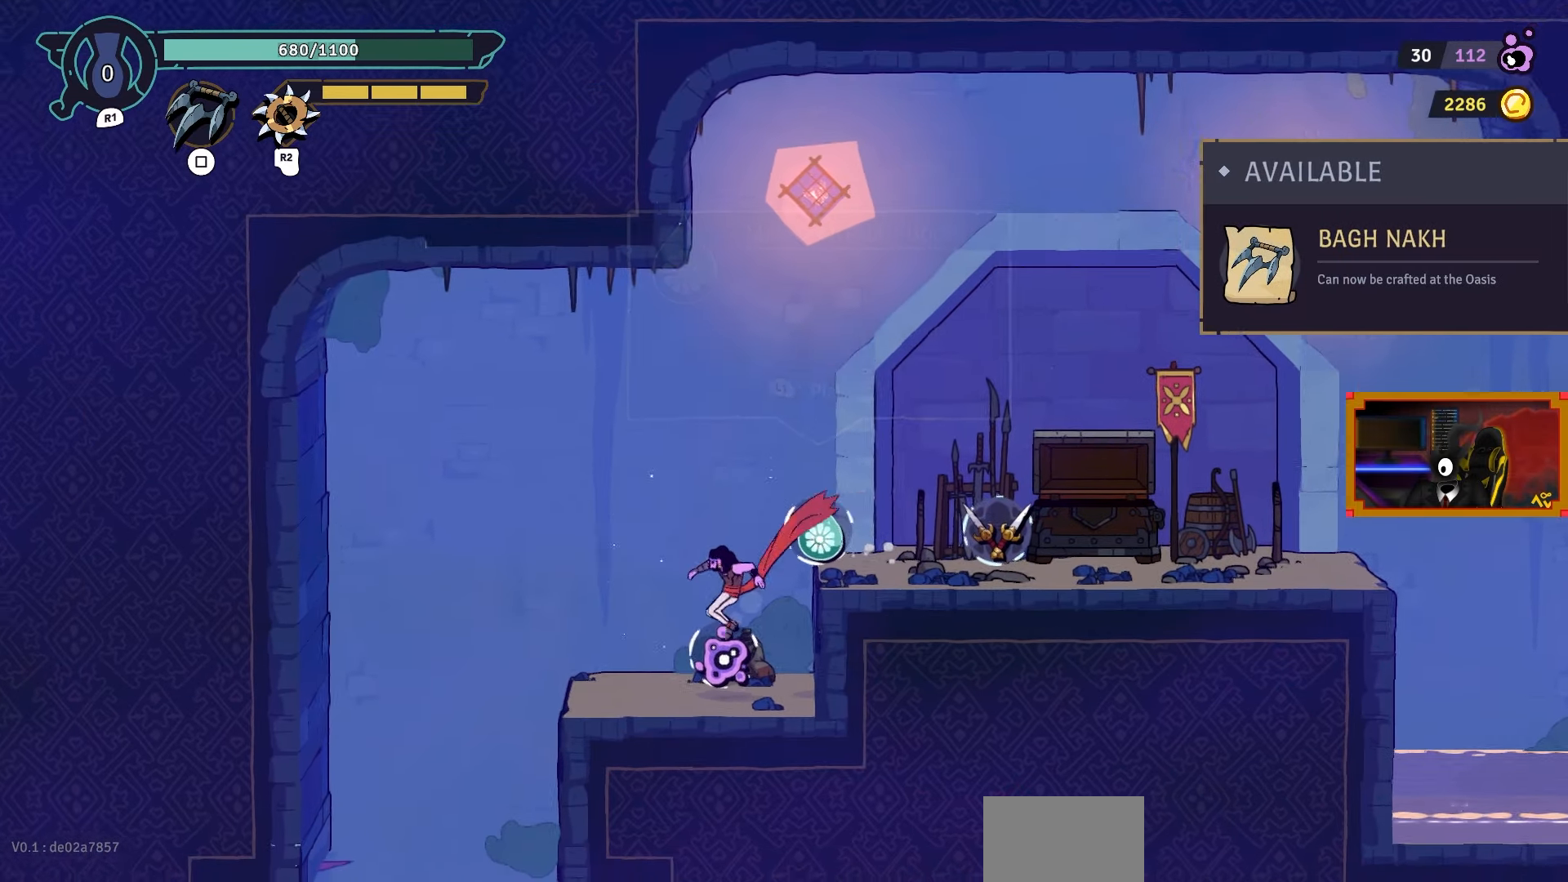
{"buttons": ["CROSS", "DPAD_RIGHT"], "left_stick": "center", "right_stick": "center", "events": [[183, "L1", "down"], [267, "L1", "up"], [417, "DPAD_RIGHT", "down"], [467, "CROSS", "down"]]}
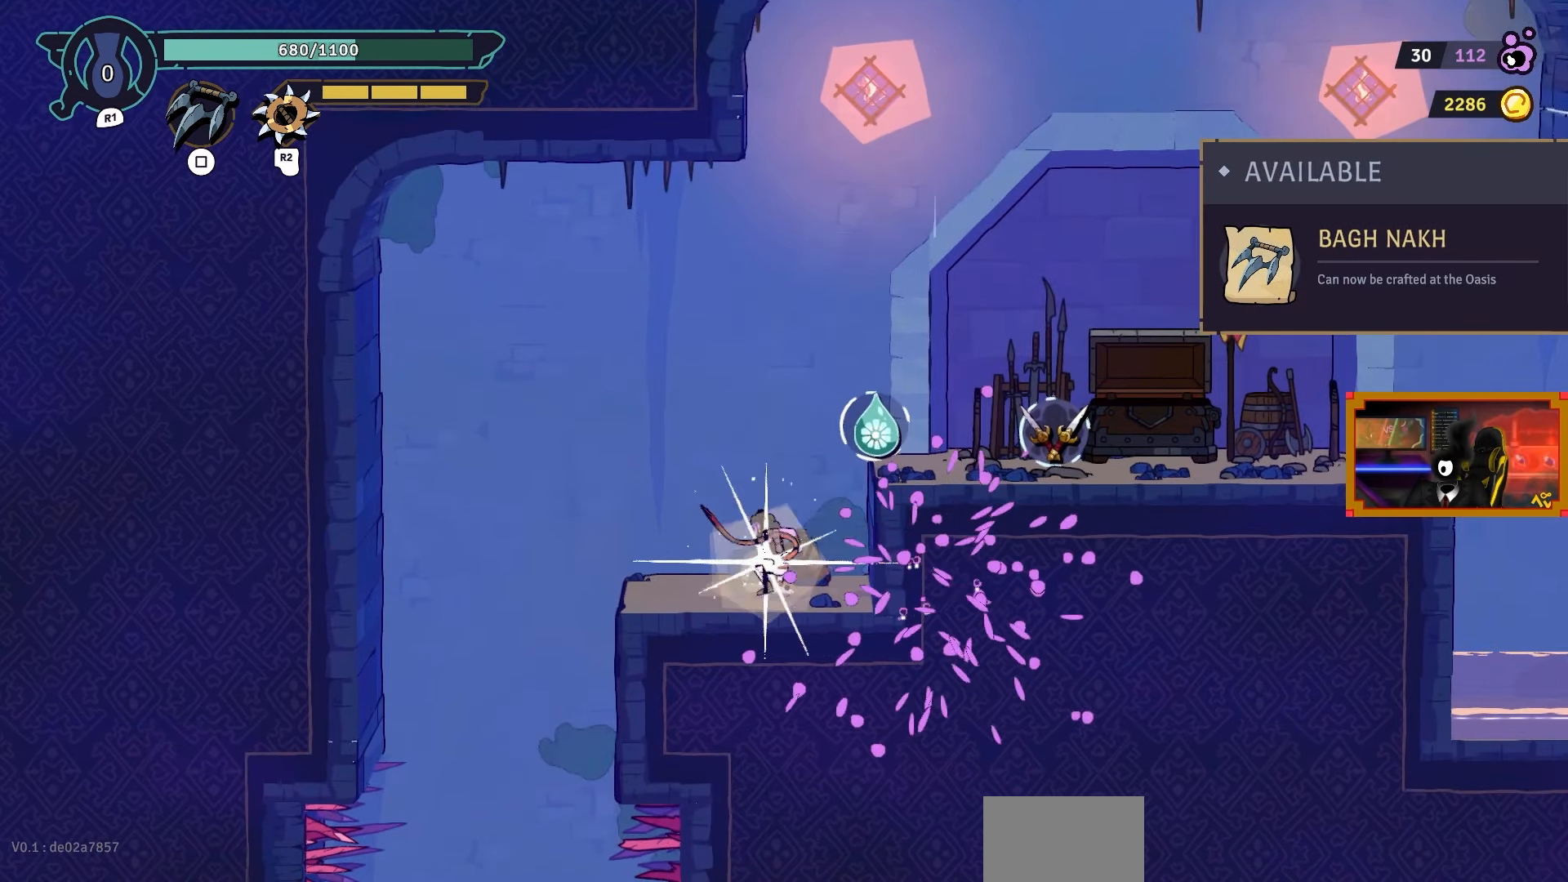
{"buttons": [], "left_stick": "center", "right_stick": "center", "events": [[50, "CROSS", "up"], [300, "DPAD_RIGHT", "up"]]}
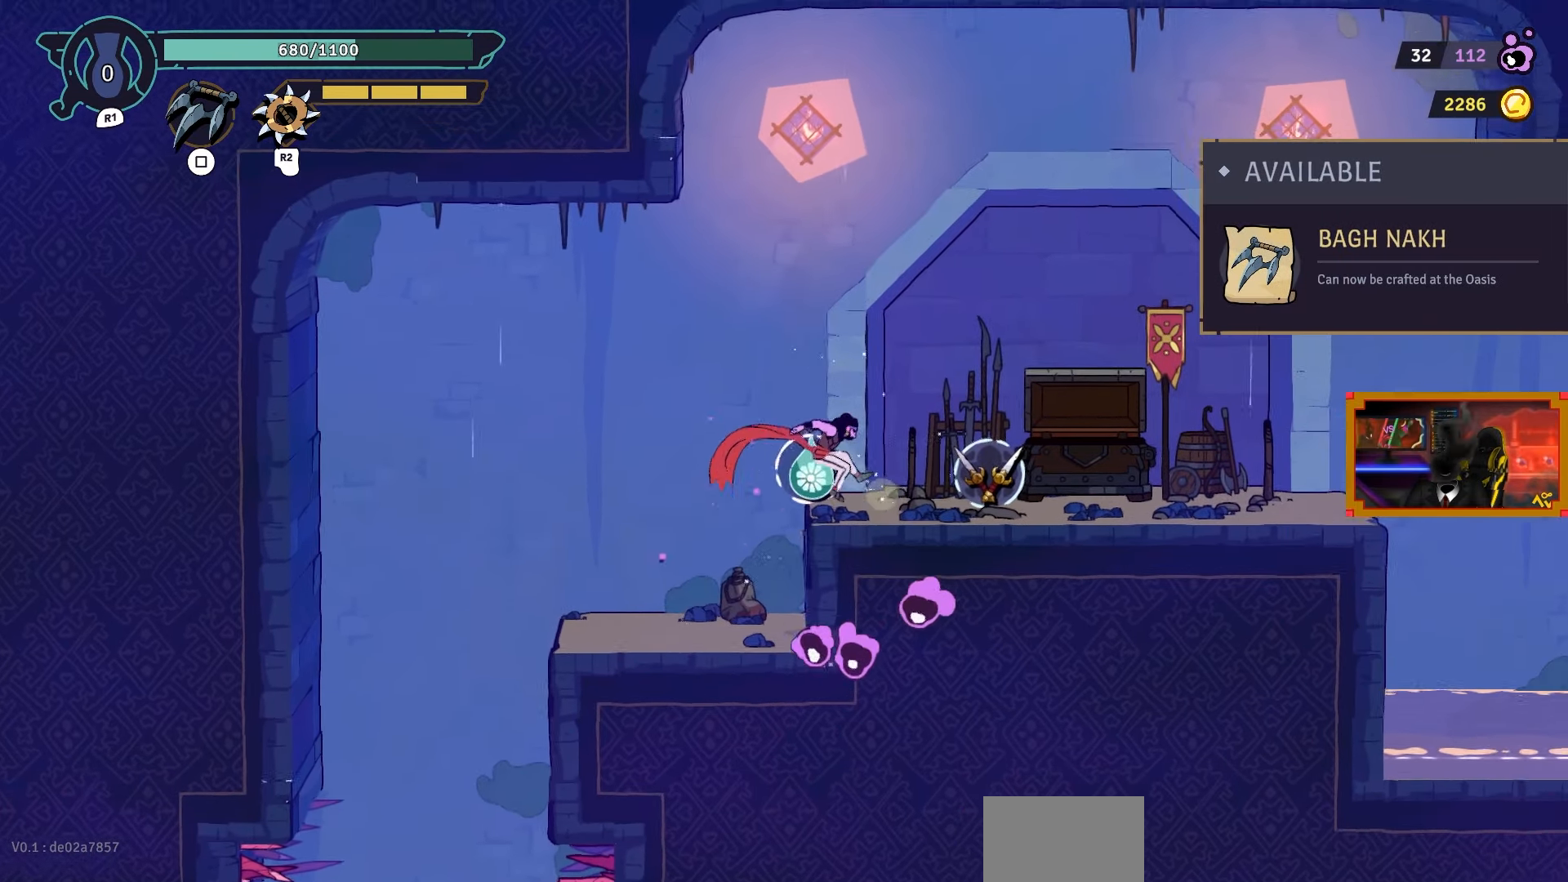
{"buttons": ["DPAD_LEFT"], "left_stick": "center", "right_stick": "center", "events": [[67, "L1", "down"], [117, "L1", "up"], [217, "L1", "down"], [317, "L1", "up"], [367, "DPAD_LEFT", "down"]]}
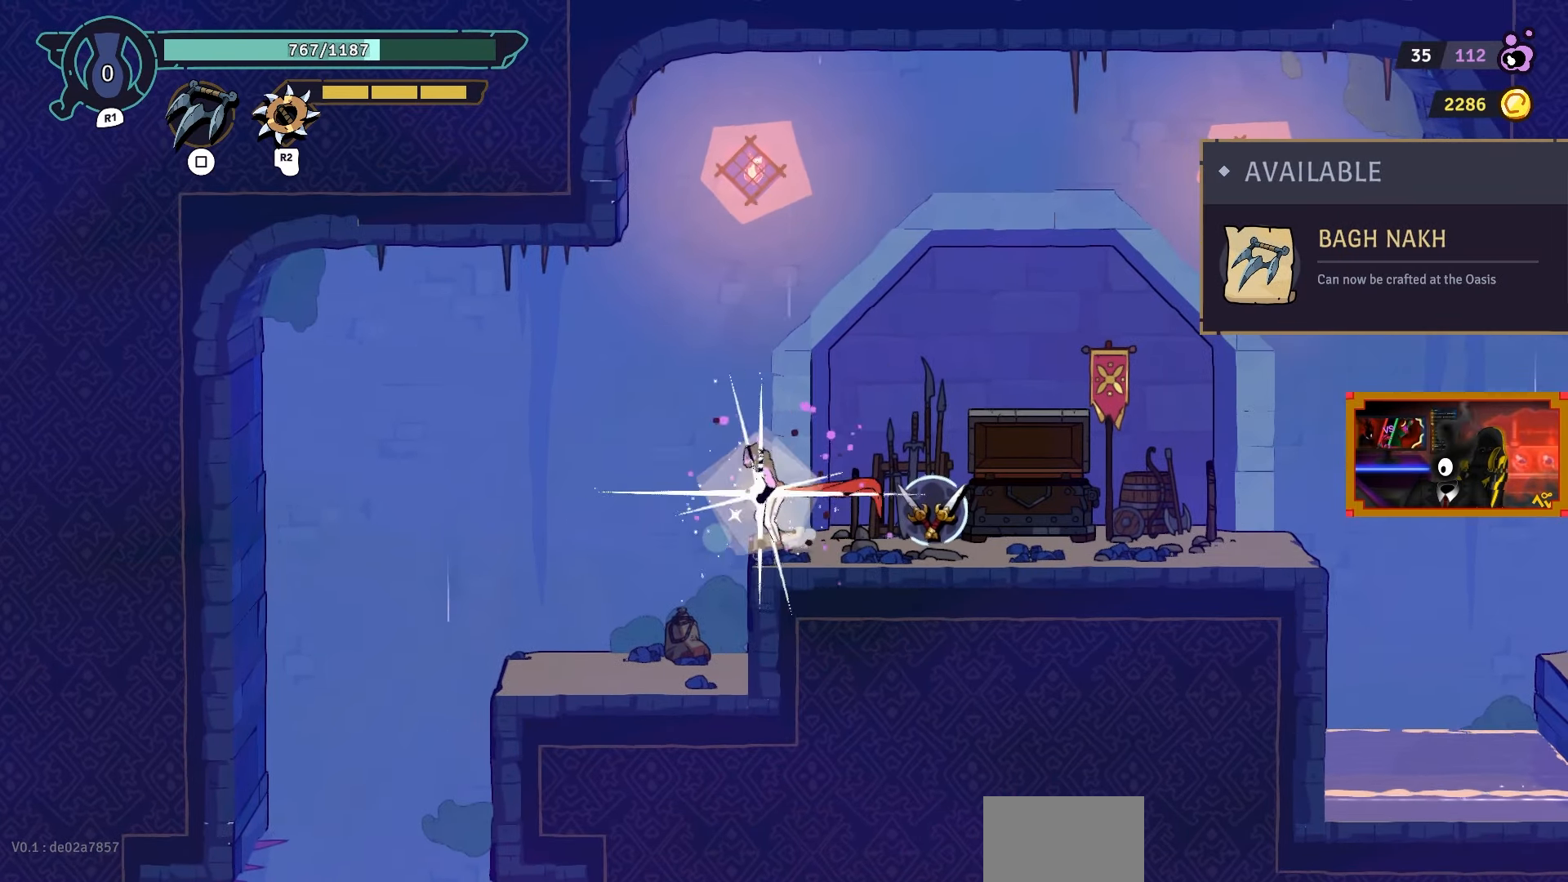
{"buttons": [], "left_stick": "center", "right_stick": "center", "events": [[333, "DPAD_LEFT", "up"], [417, "SQUARE", "down"], [483, "SQUARE", "up"]]}
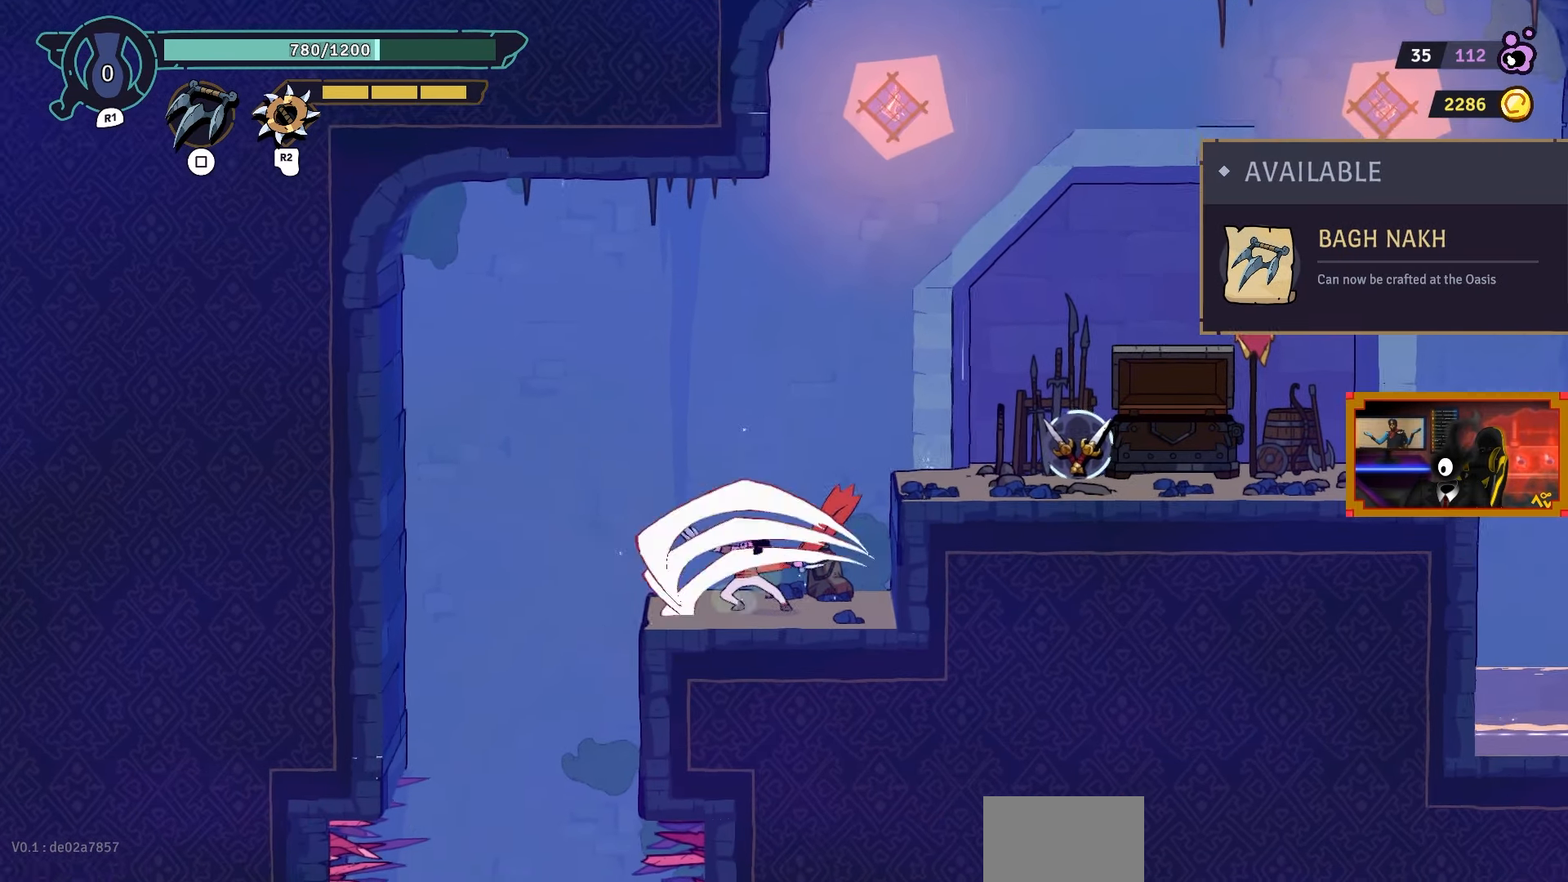
{"buttons": [], "left_stick": "center", "right_stick": "center", "events": [[83, "SQUARE", "down"], [167, "SQUARE", "up"], [217, "SQUARE", "down"], [317, "SQUARE", "up"], [367, "SQUARE", "down"], [467, "SQUARE", "up"]]}
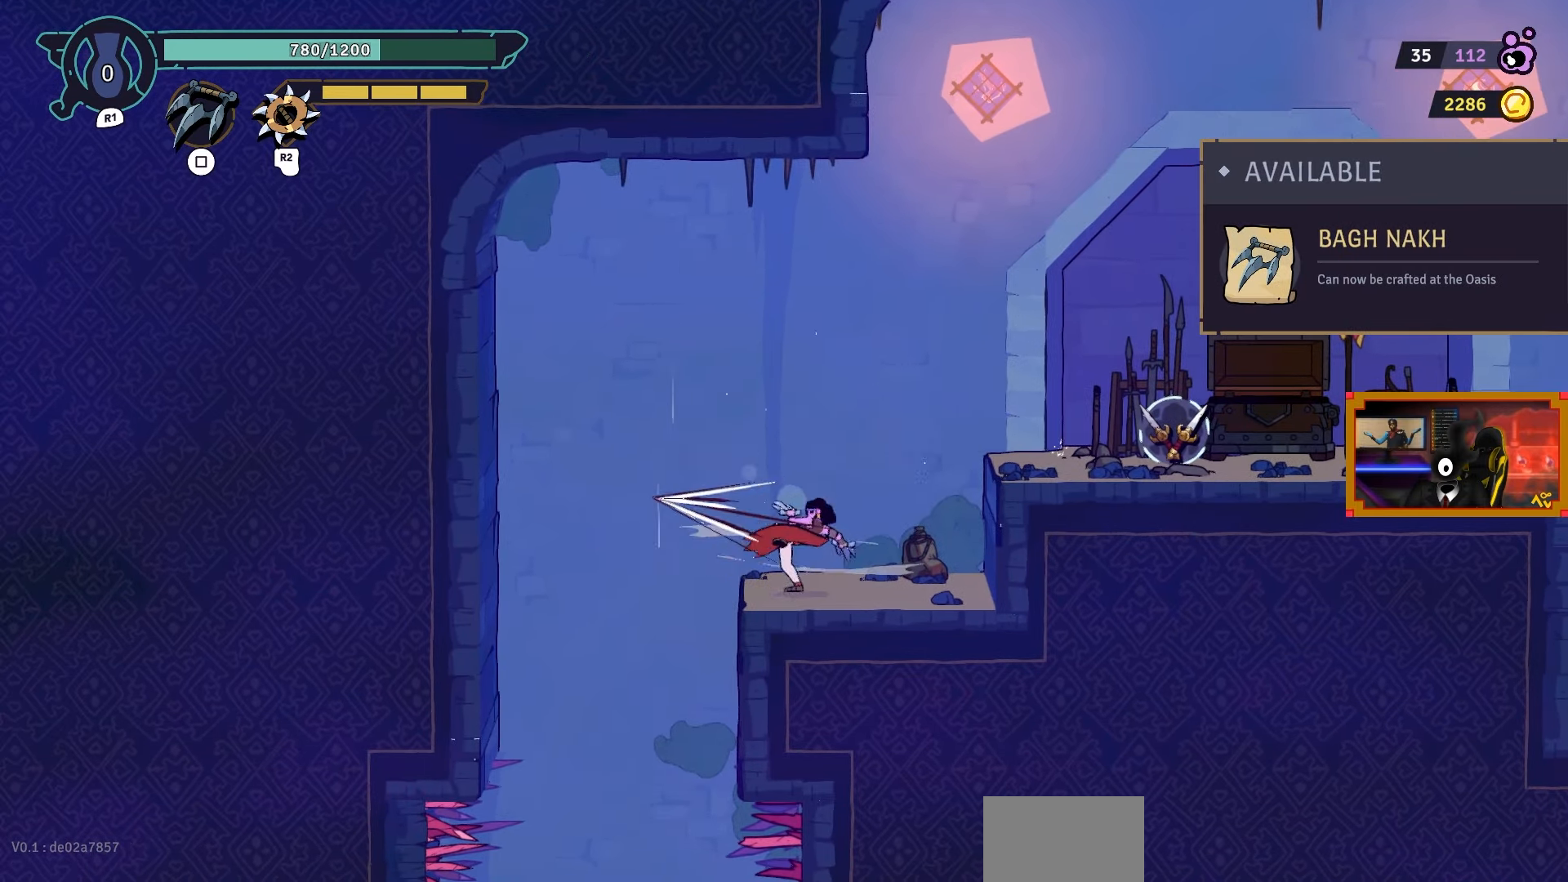
{"buttons": [], "left_stick": "center", "right_stick": "center", "events": [[33, "SQUARE", "down"], [117, "SQUARE", "up"], [183, "SQUARE", "down"], [283, "SQUARE", "up"]]}
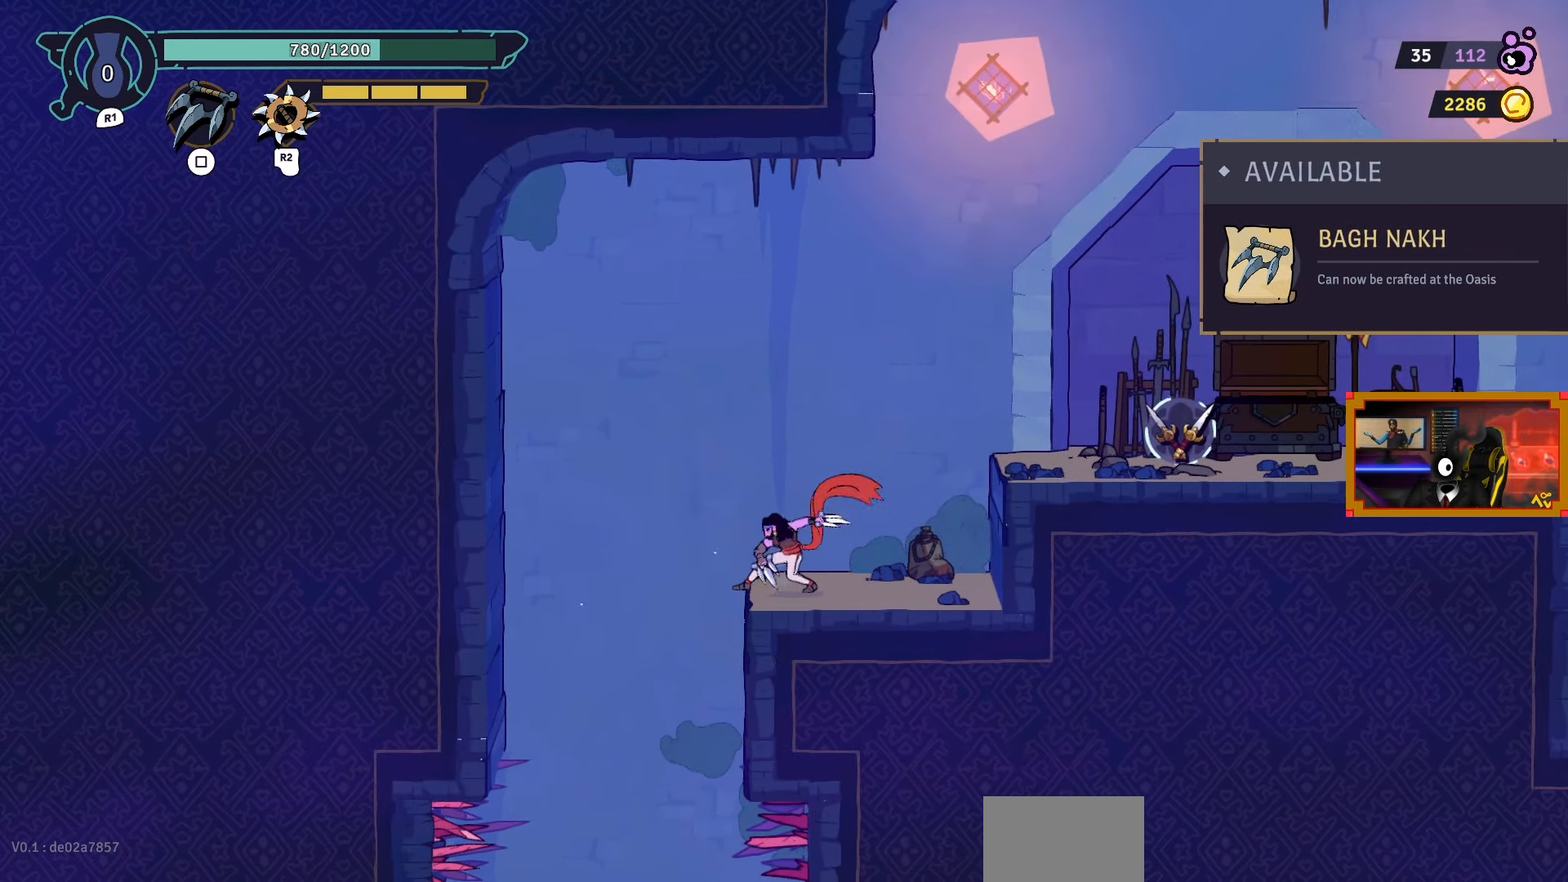
{"buttons": ["DPAD_LEFT"], "left_stick": "center", "right_stick": "center", "events": [[133, "DPAD_LEFT", "down"]]}
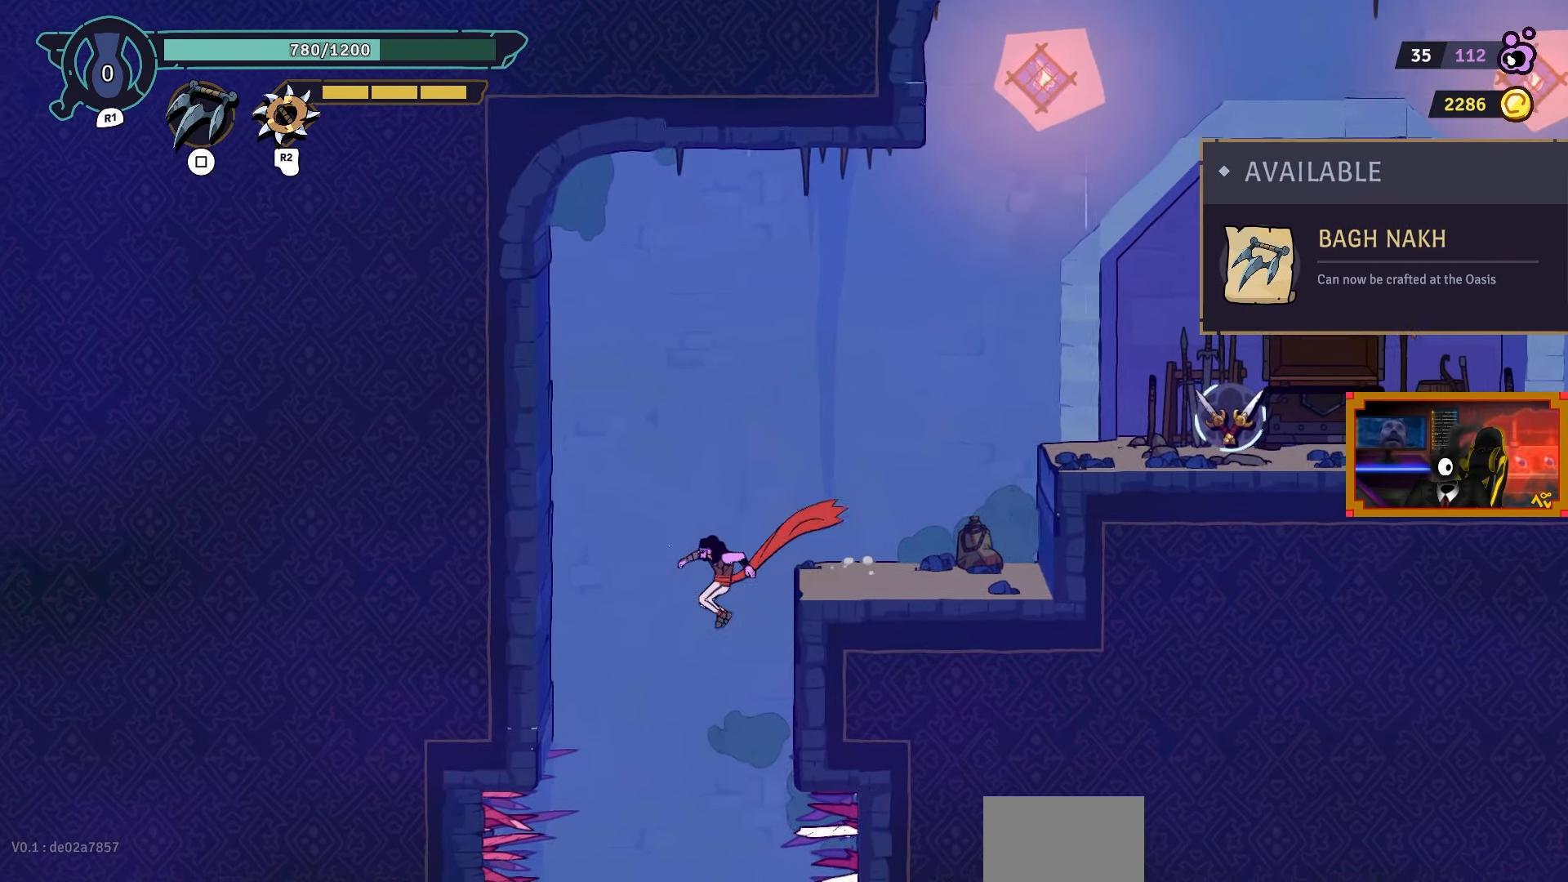
{"buttons": [], "left_stick": "center", "right_stick": "center", "events": [[17, "DPAD_LEFT", "up"]]}
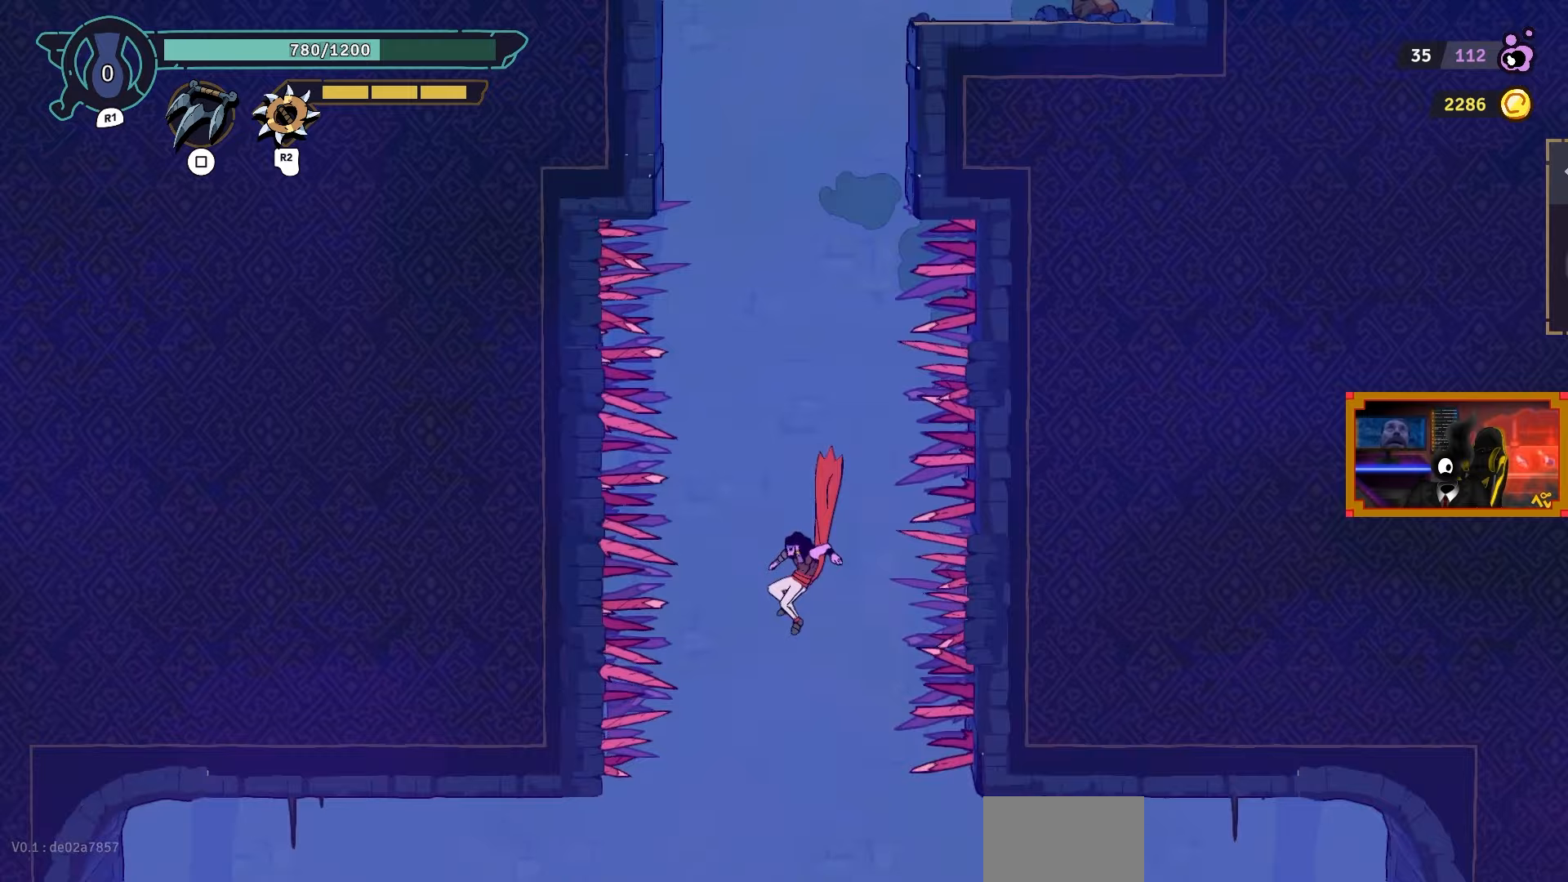
{"buttons": [], "left_stick": "center", "right_stick": "center", "events": []}
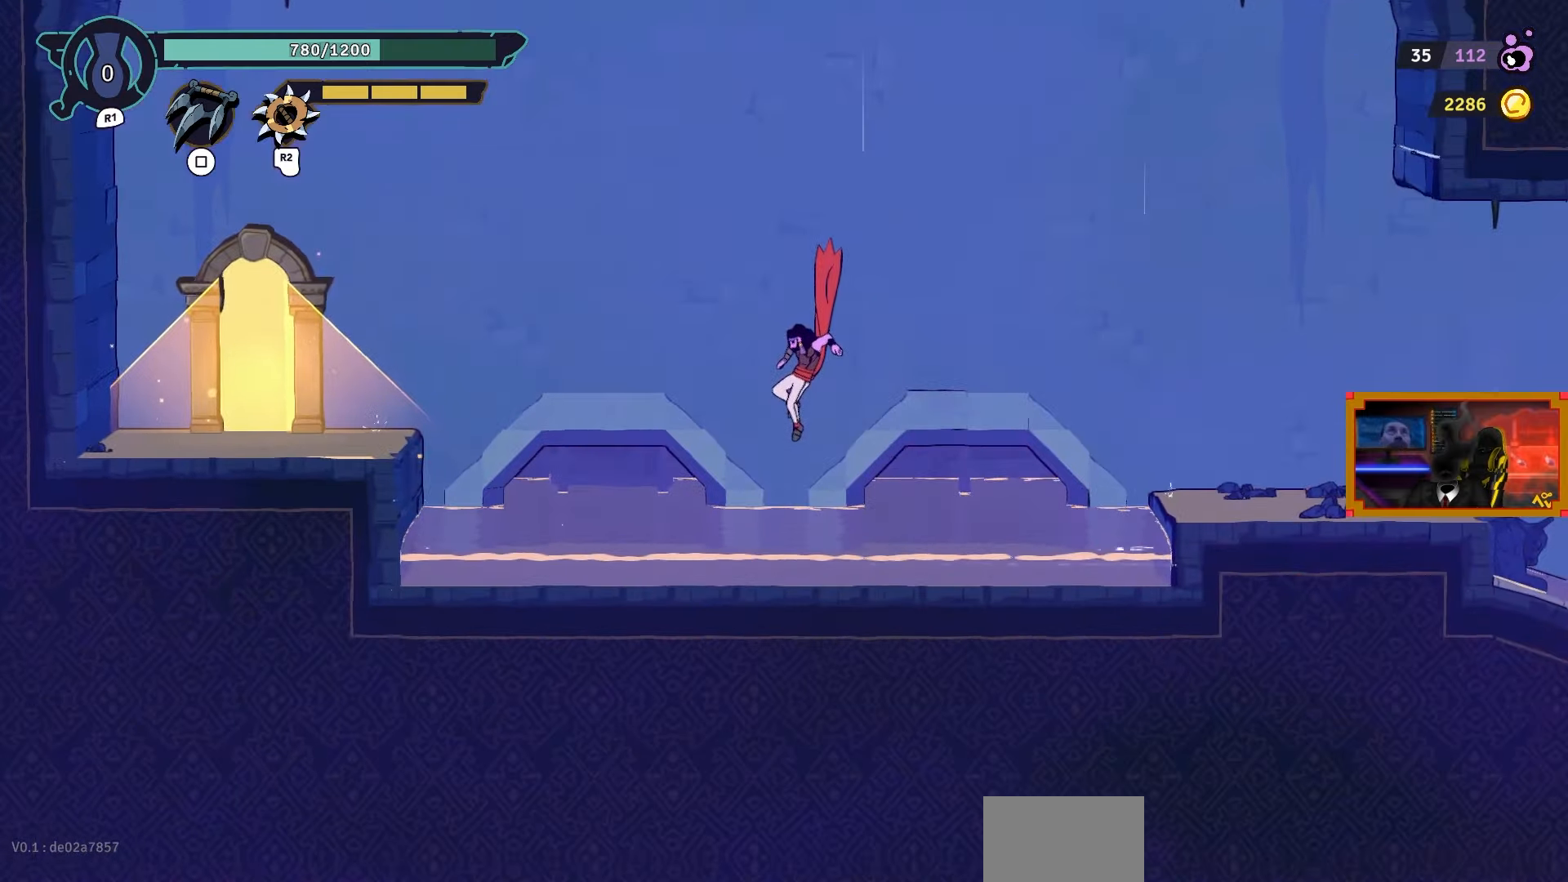
{"buttons": ["DPAD_LEFT"], "left_stick": "center", "right_stick": "center", "events": [[33, "CIRCLE", "down"], [83, "DPAD_LEFT", "down"], [183, "CIRCLE", "up"]]}
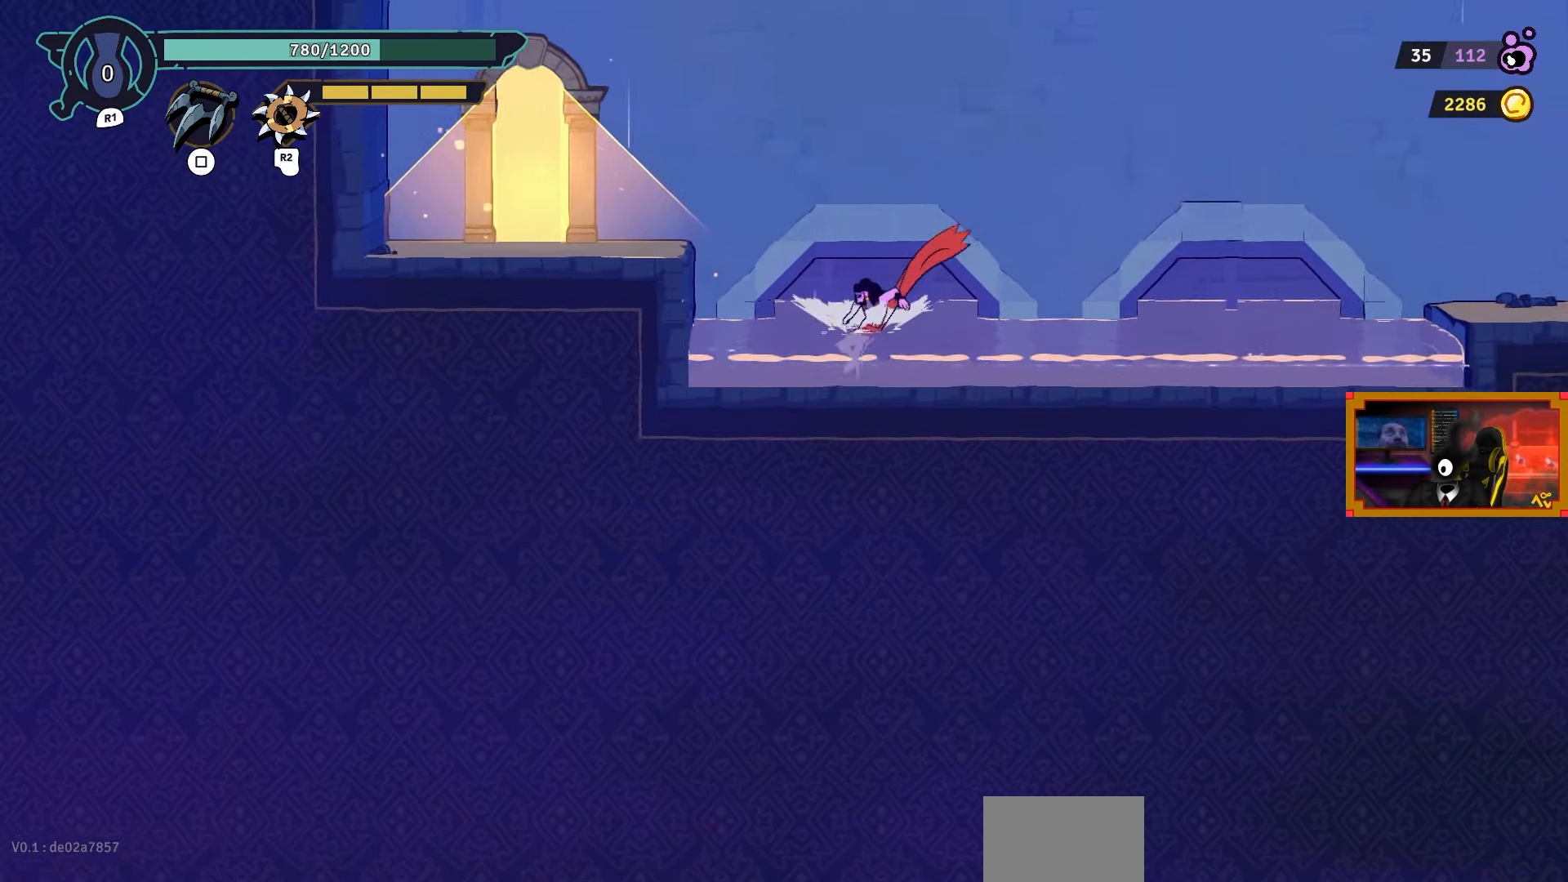
{"buttons": ["DPAD_LEFT"], "left_stick": "center", "right_stick": "center", "events": [[50, "CROSS", "down"], [167, "CROSS", "up"]]}
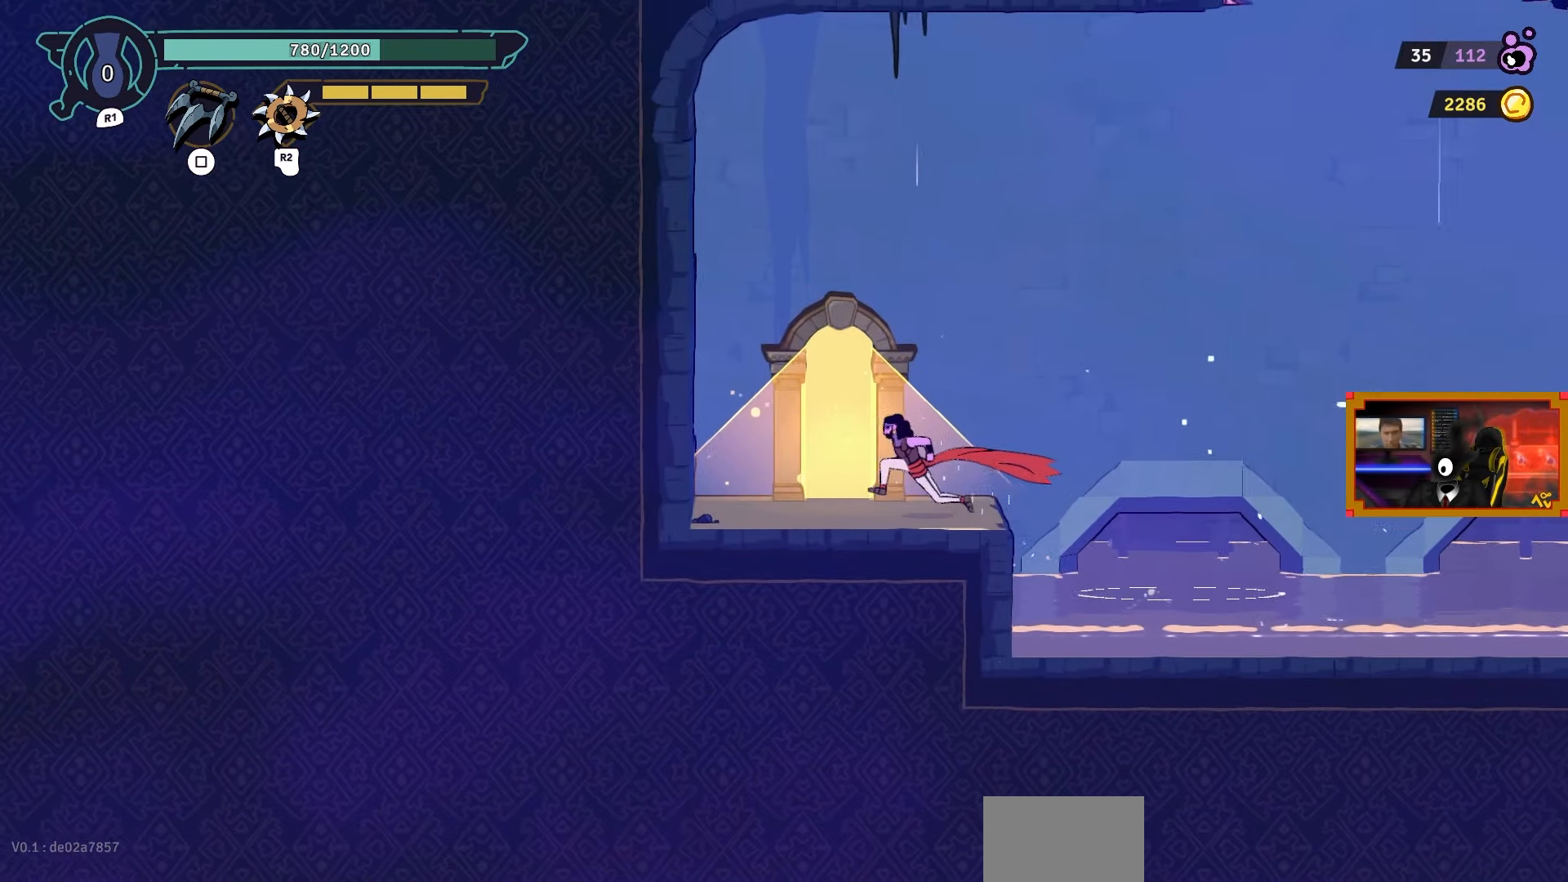
{"buttons": [], "left_stick": "center", "right_stick": "center", "events": [[117, "DPAD_LEFT", "up"], [200, "L1", "down"], [267, "L1", "up"]]}
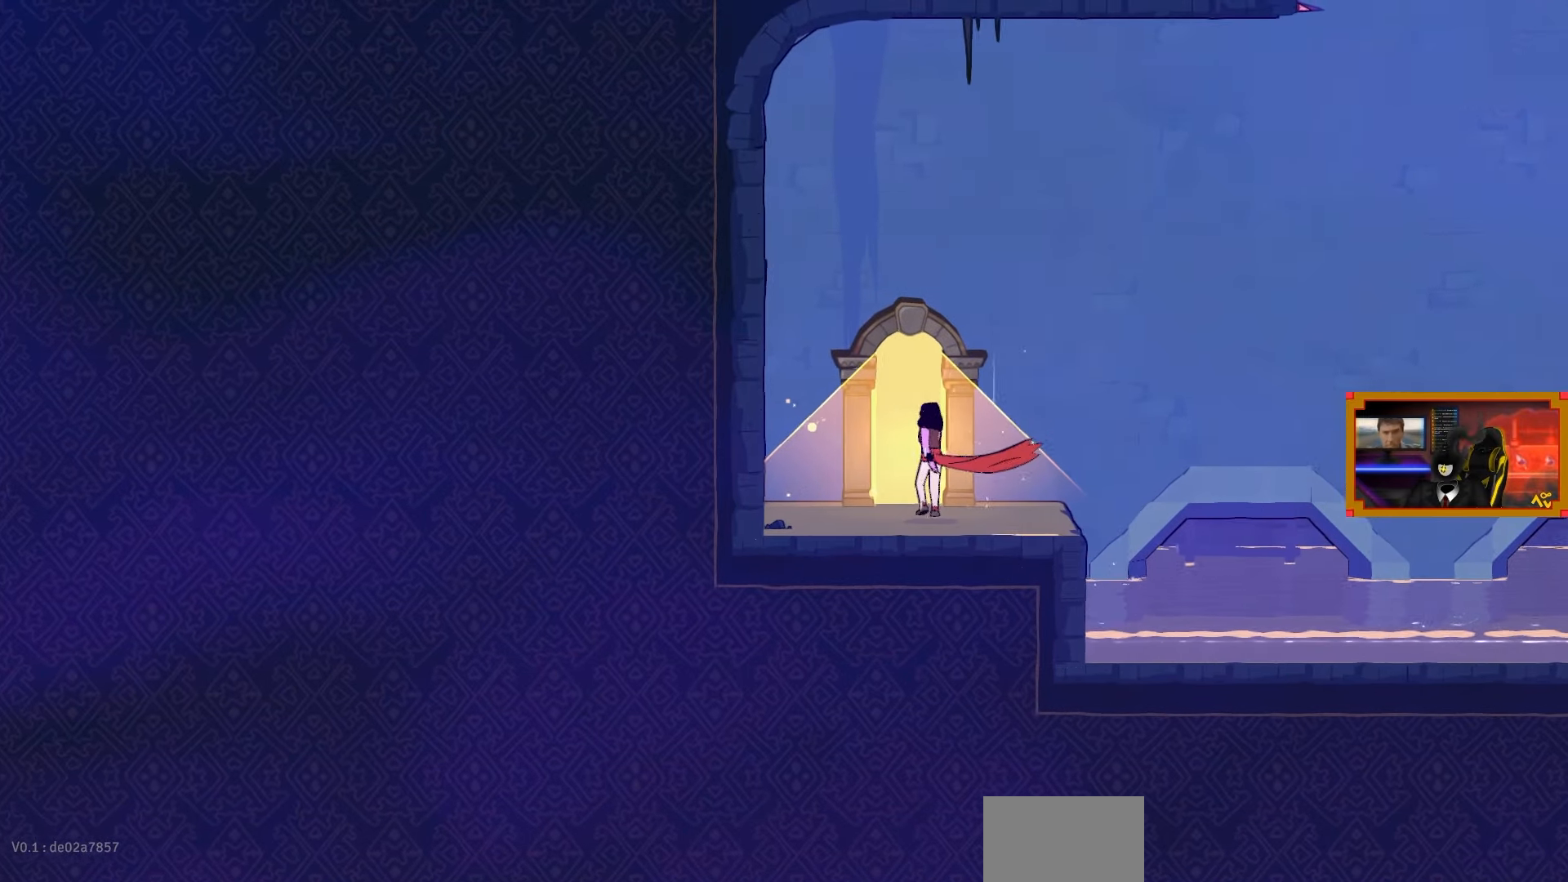
{"buttons": [], "left_stick": "center", "right_stick": "center", "events": []}
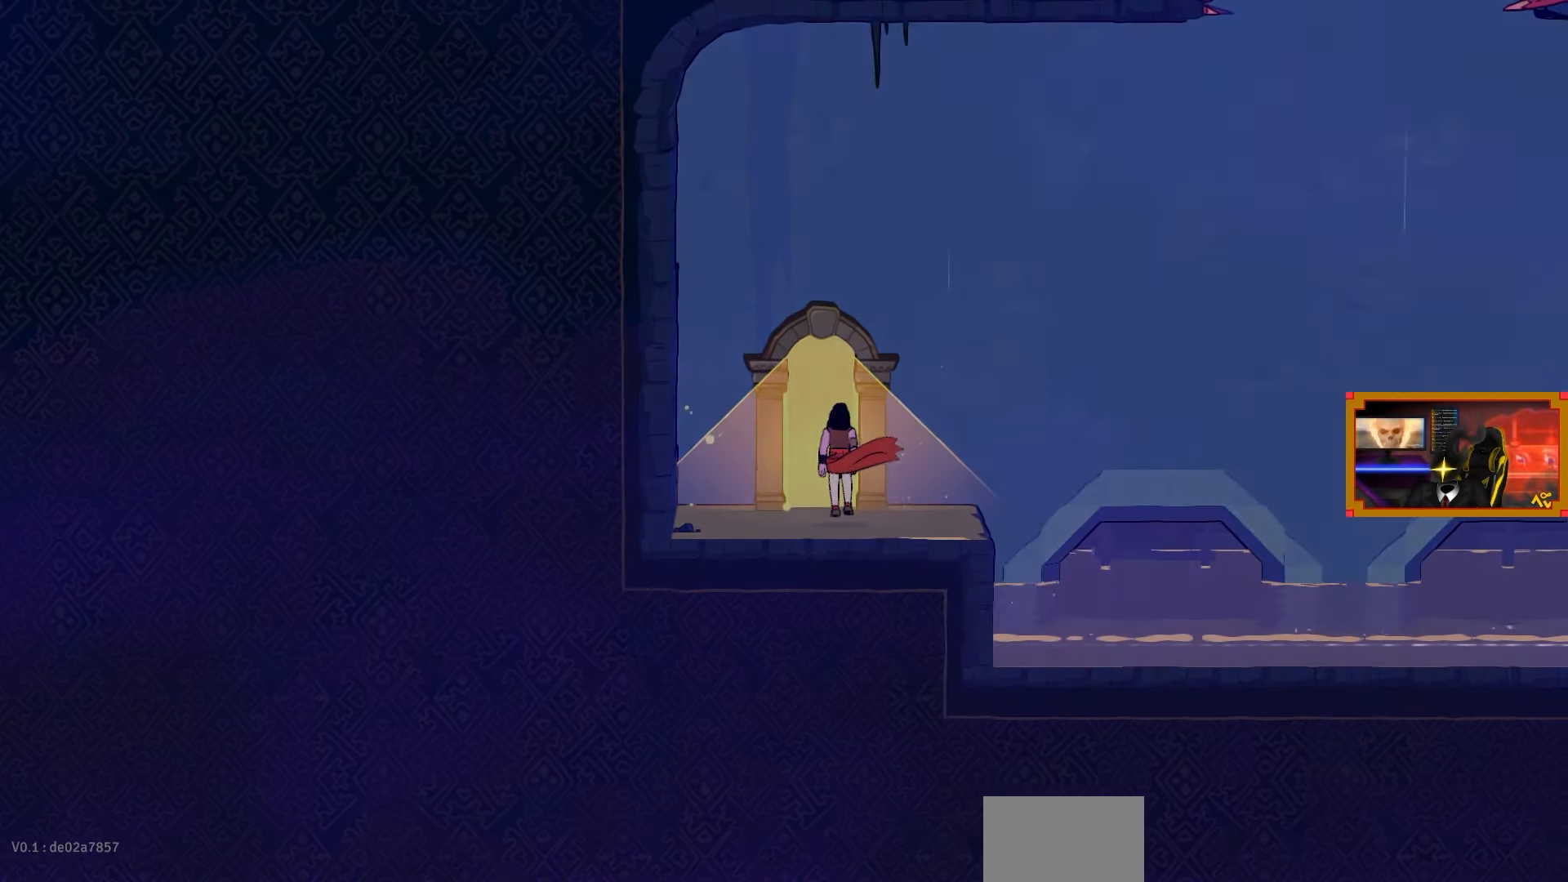
{"buttons": [], "left_stick": "center", "right_stick": "center", "events": []}
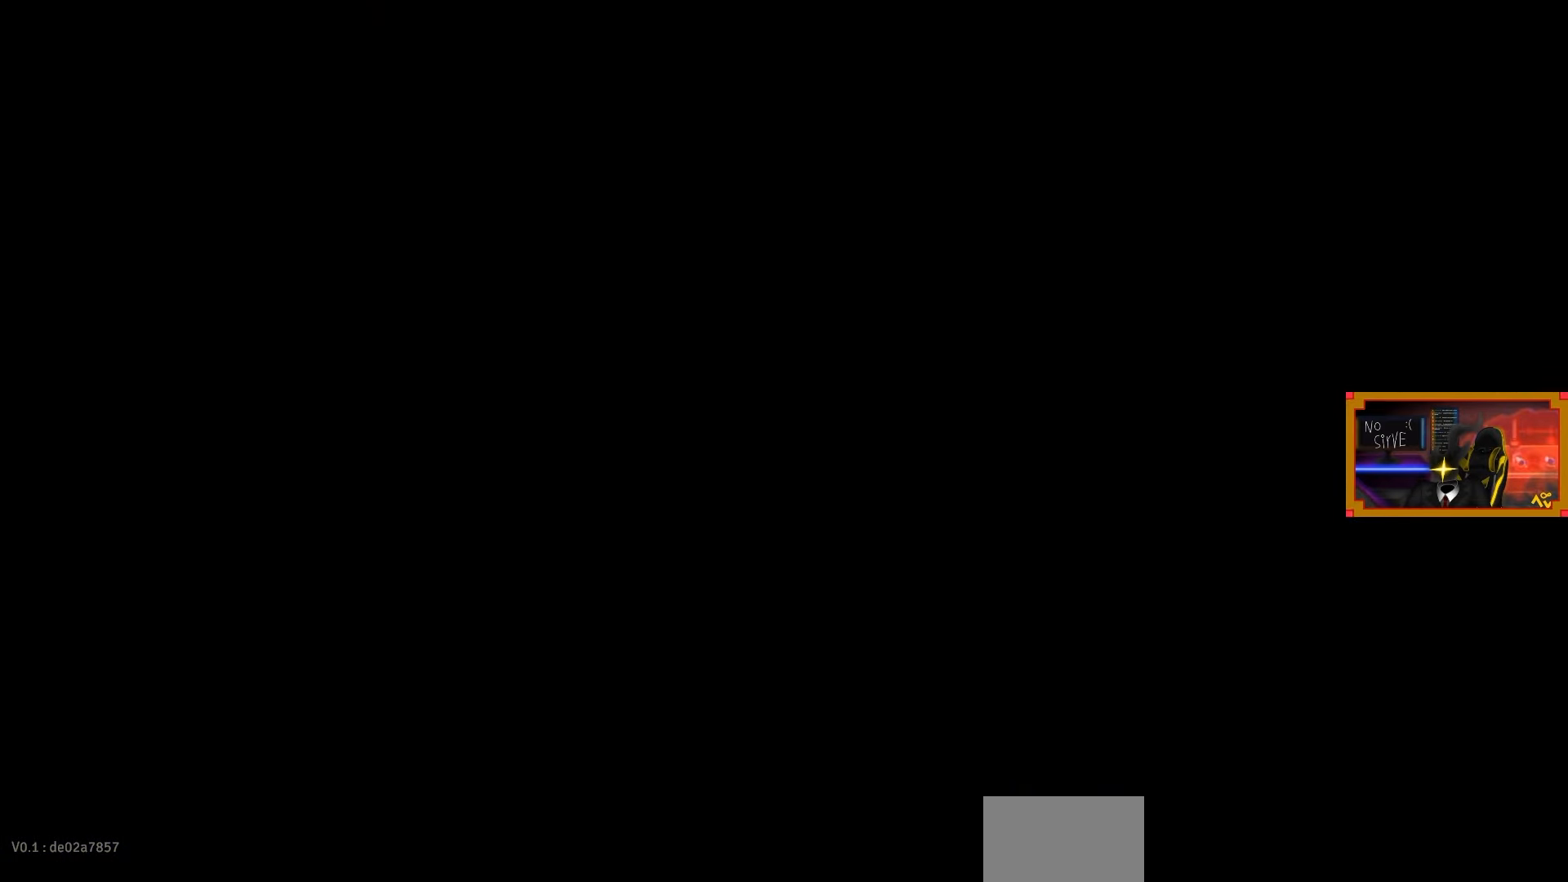
{"buttons": [], "left_stick": "center", "right_stick": "center", "events": []}
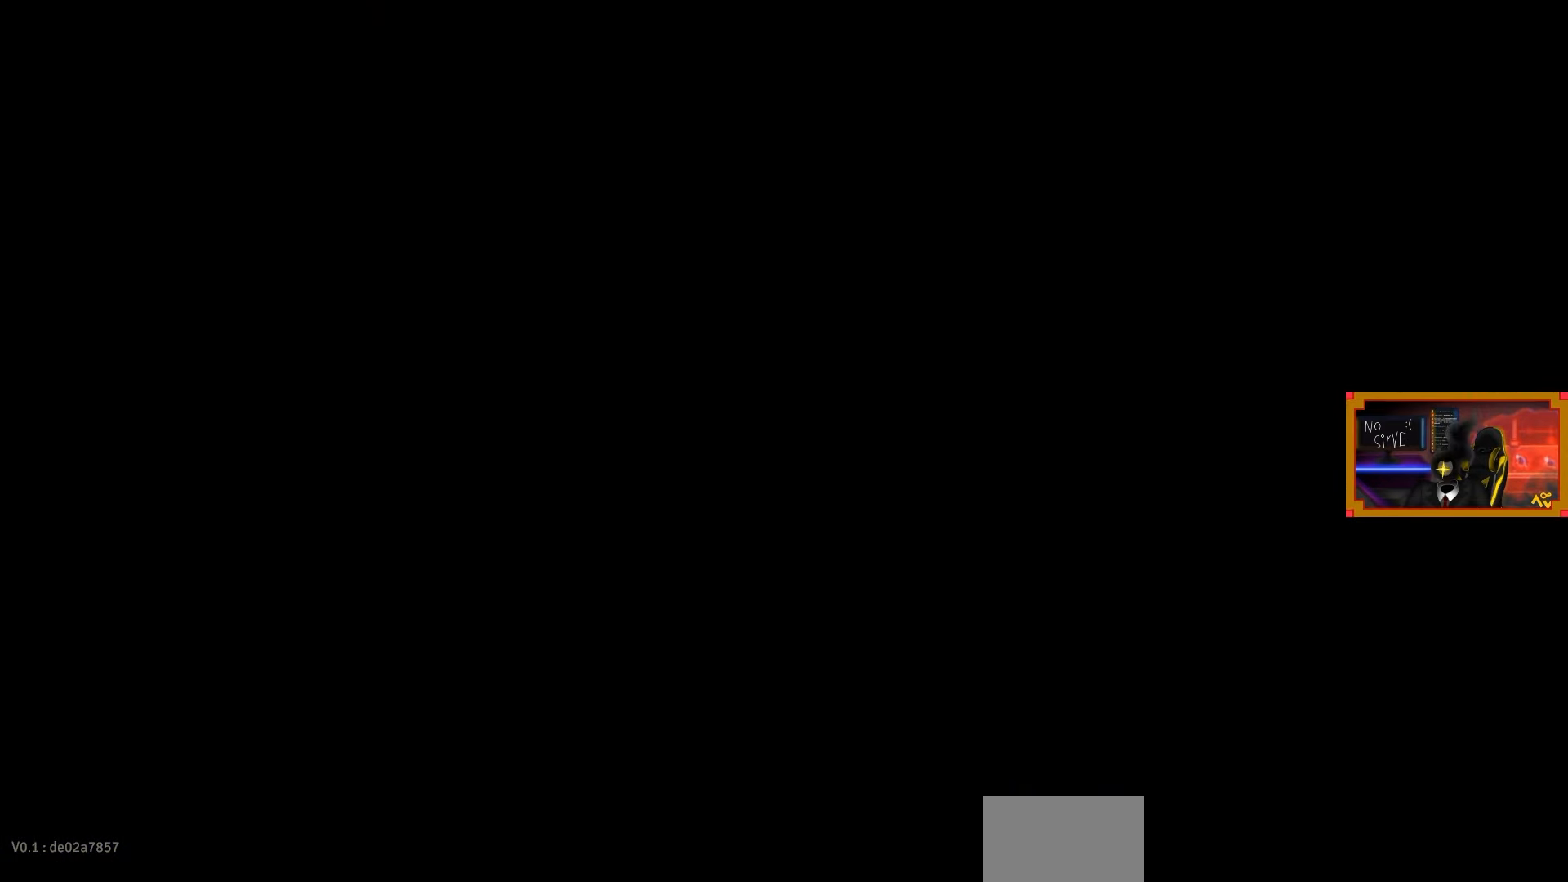
{"buttons": [], "left_stick": "center", "right_stick": "center", "events": []}
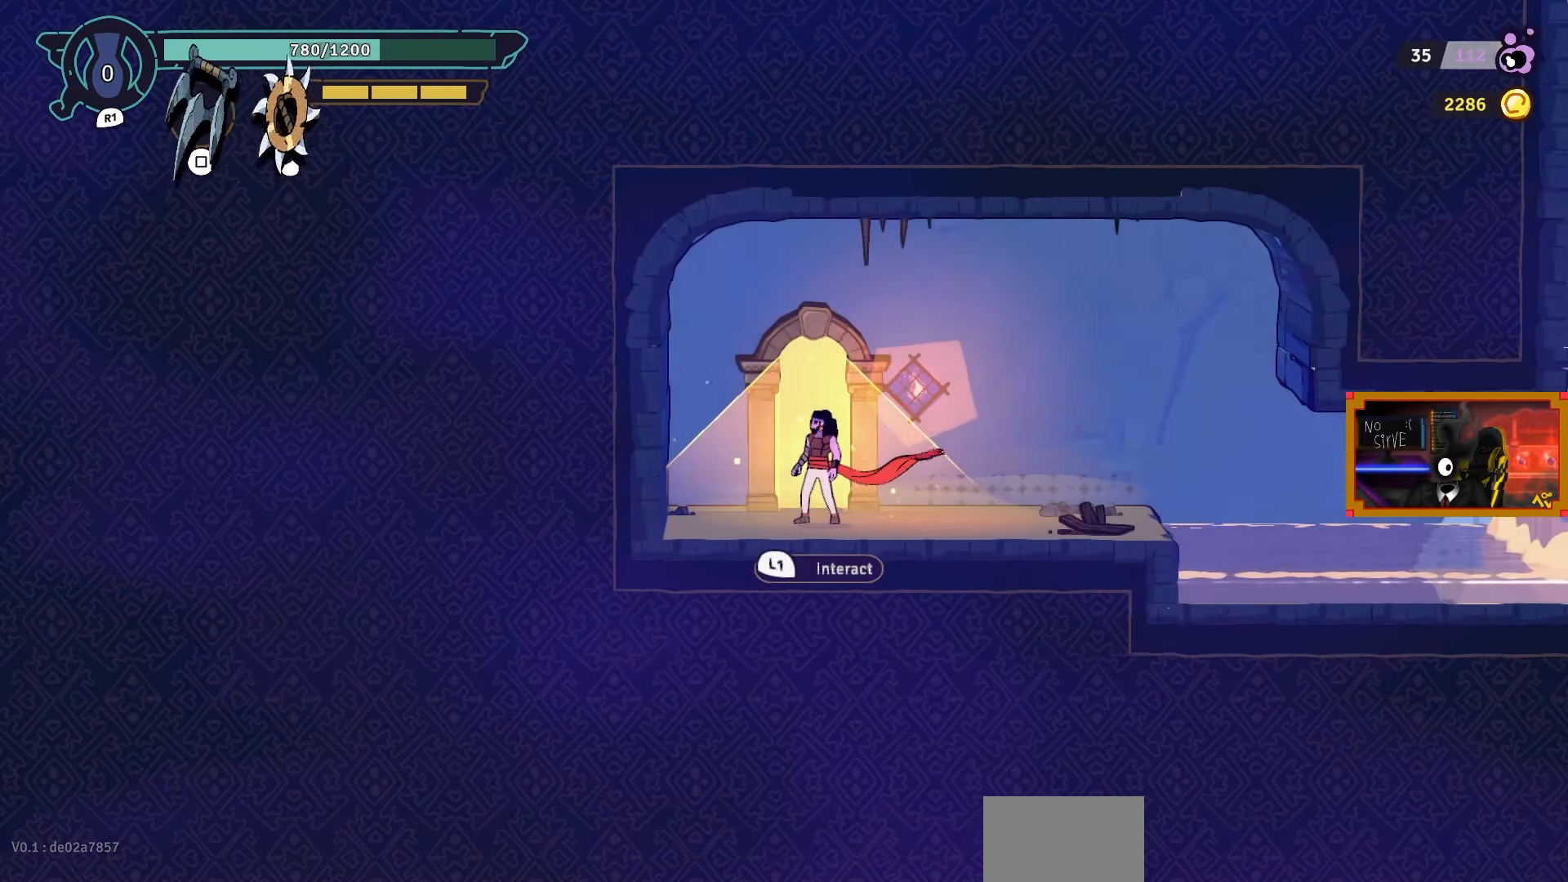
{"buttons": ["DPAD_RIGHT"], "left_stick": "center", "right_stick": "center", "events": [[167, "DPAD_RIGHT", "down"]]}
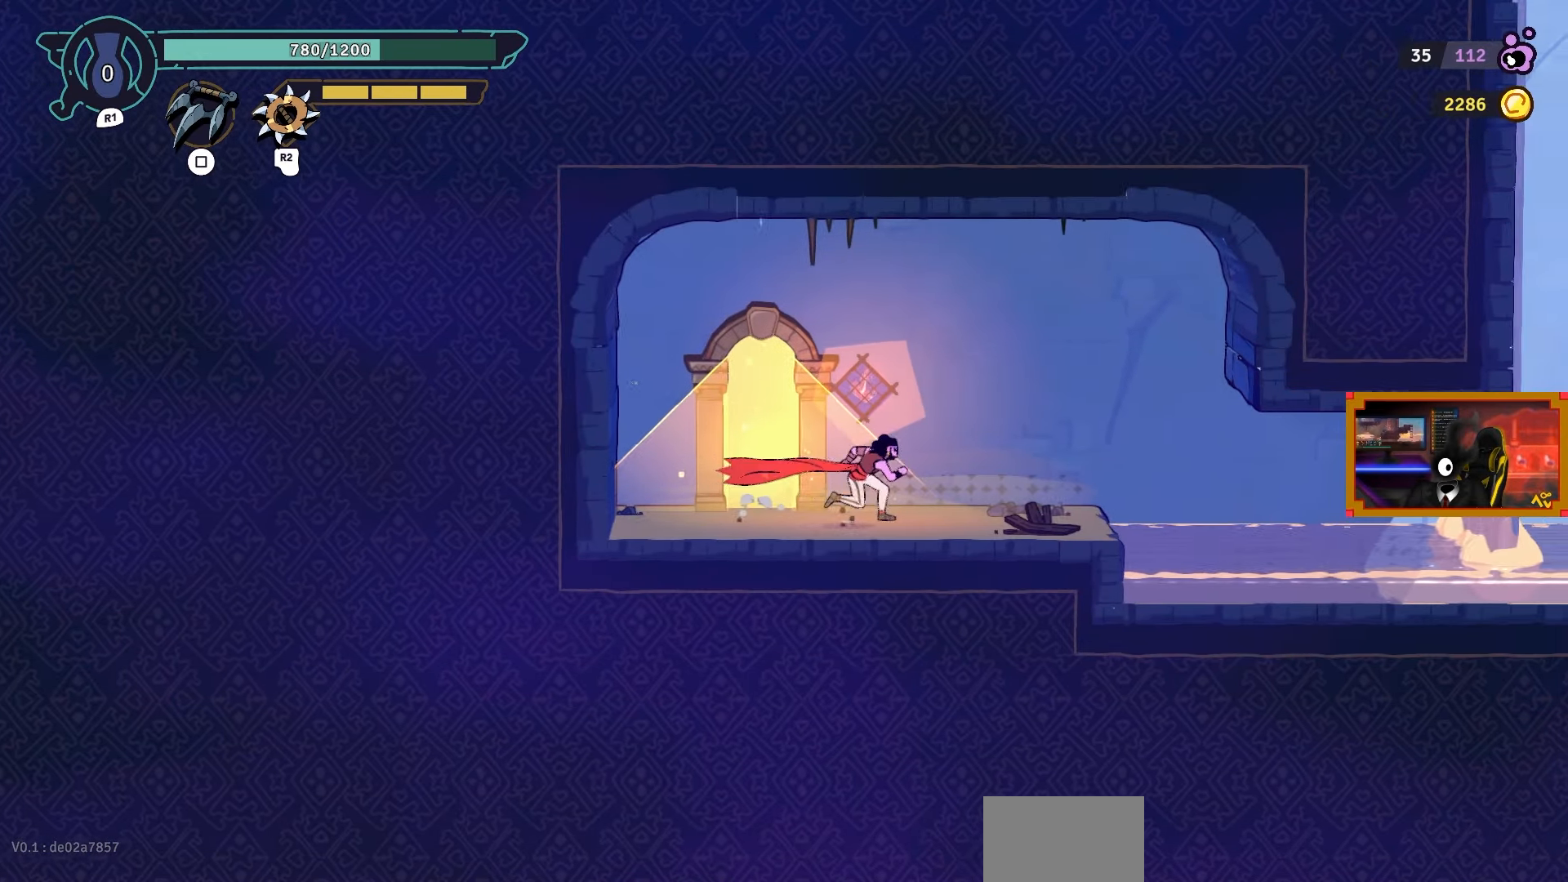
{"buttons": ["DPAD_RIGHT"], "left_stick": "center", "right_stick": "center", "events": []}
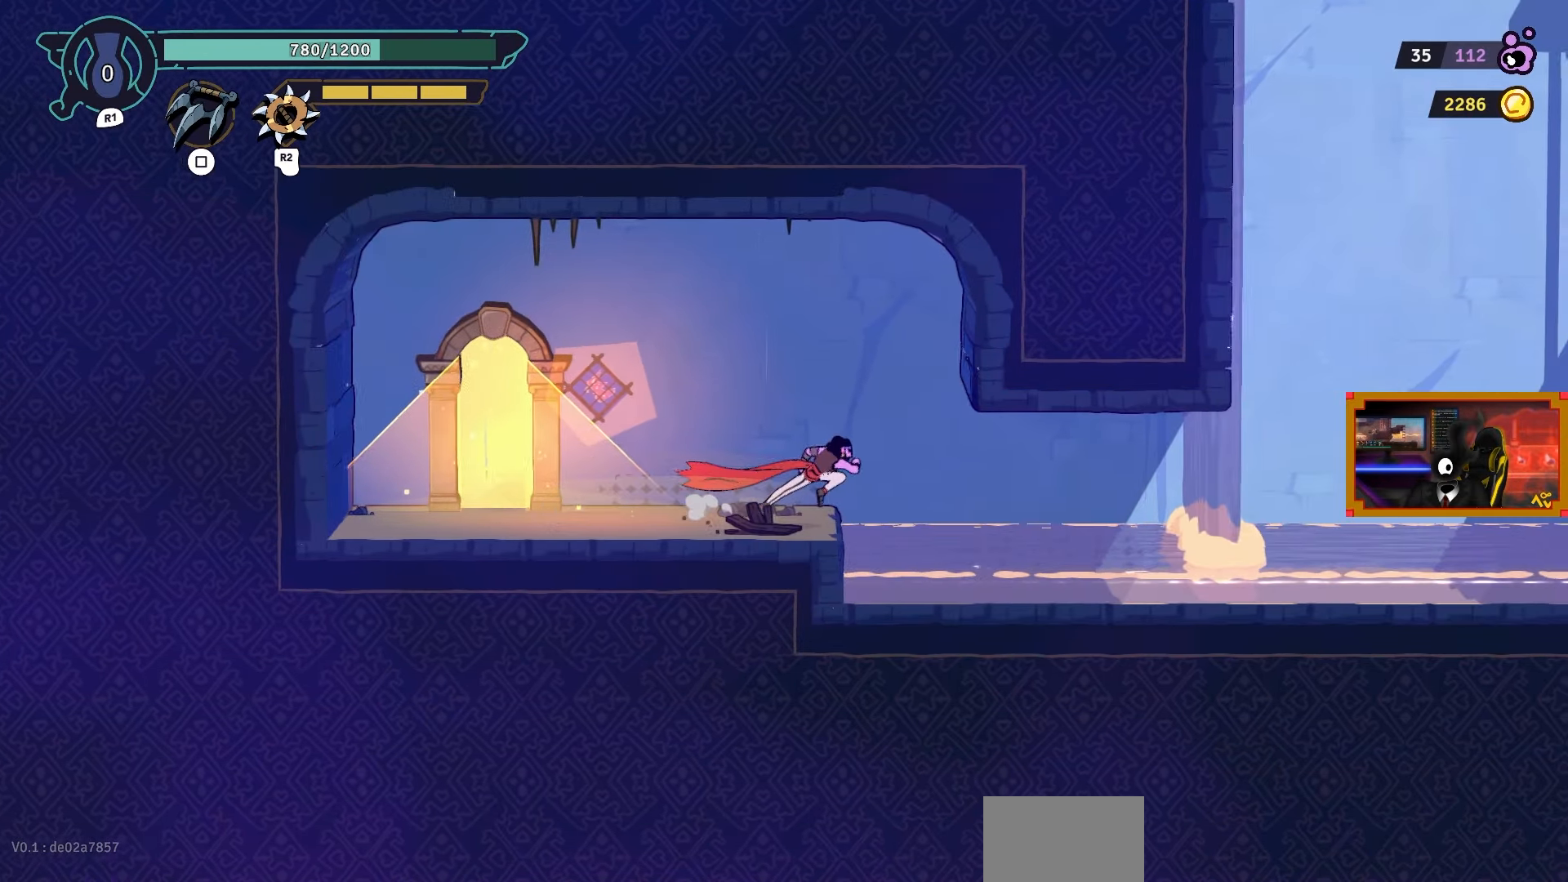
{"buttons": ["DPAD_RIGHT"], "left_stick": "center", "right_stick": "center", "events": [[183, "CIRCLE", "down"], [317, "CIRCLE", "up"]]}
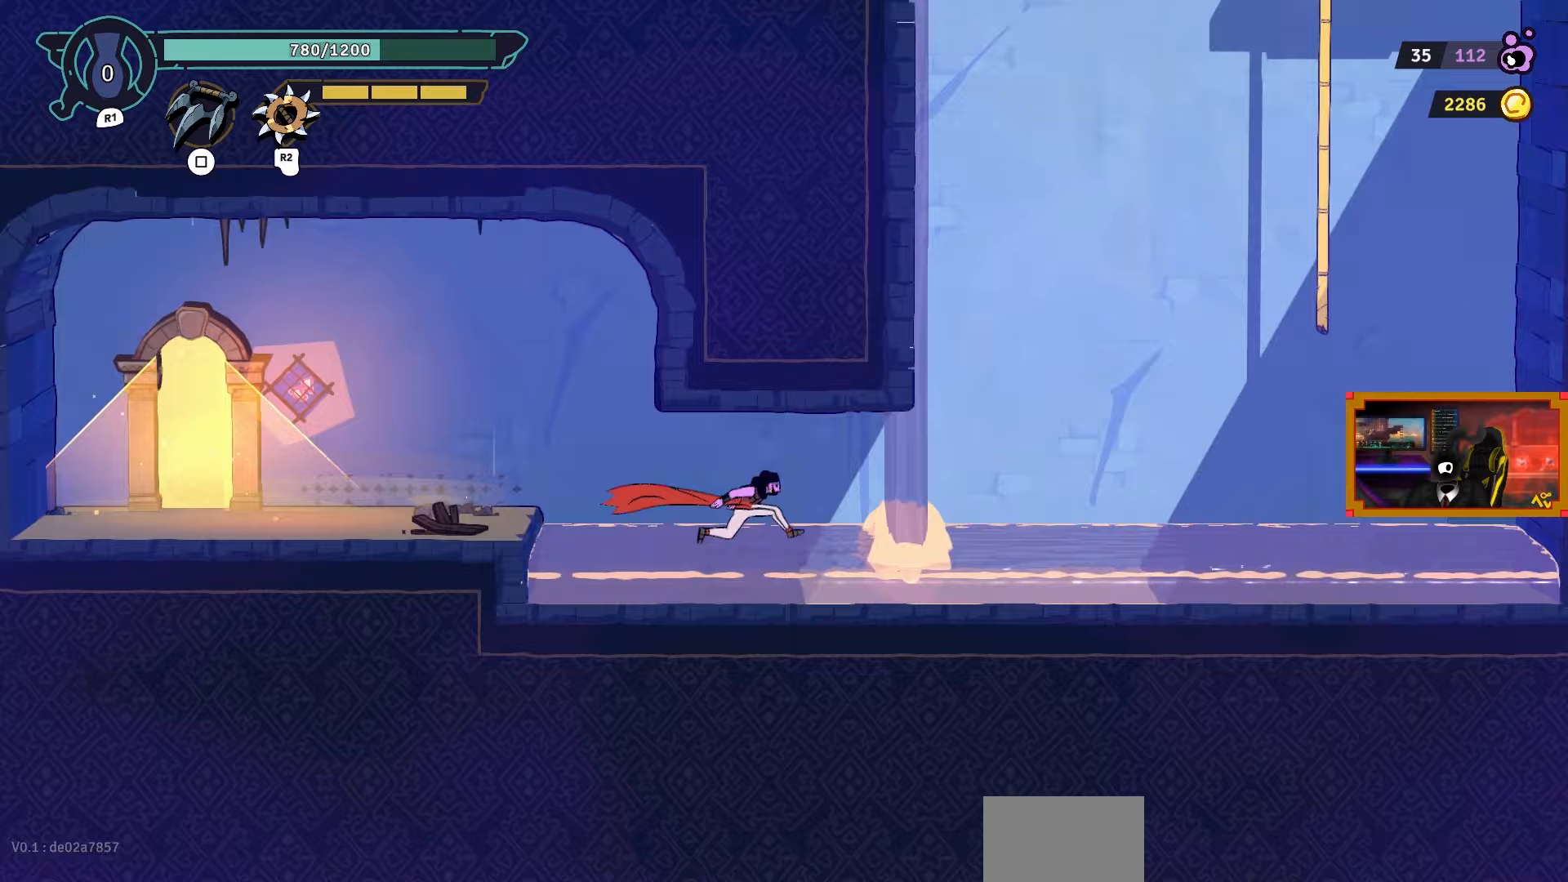
{"buttons": ["L2", "DPAD_UP", "DPAD_RIGHT"], "left_stick": "center", "right_stick": "center", "events": [[267, "CROSS", "down"], [417, "DPAD_UP", "down"], [433, "L2", "down"], [483, "CROSS", "up"]]}
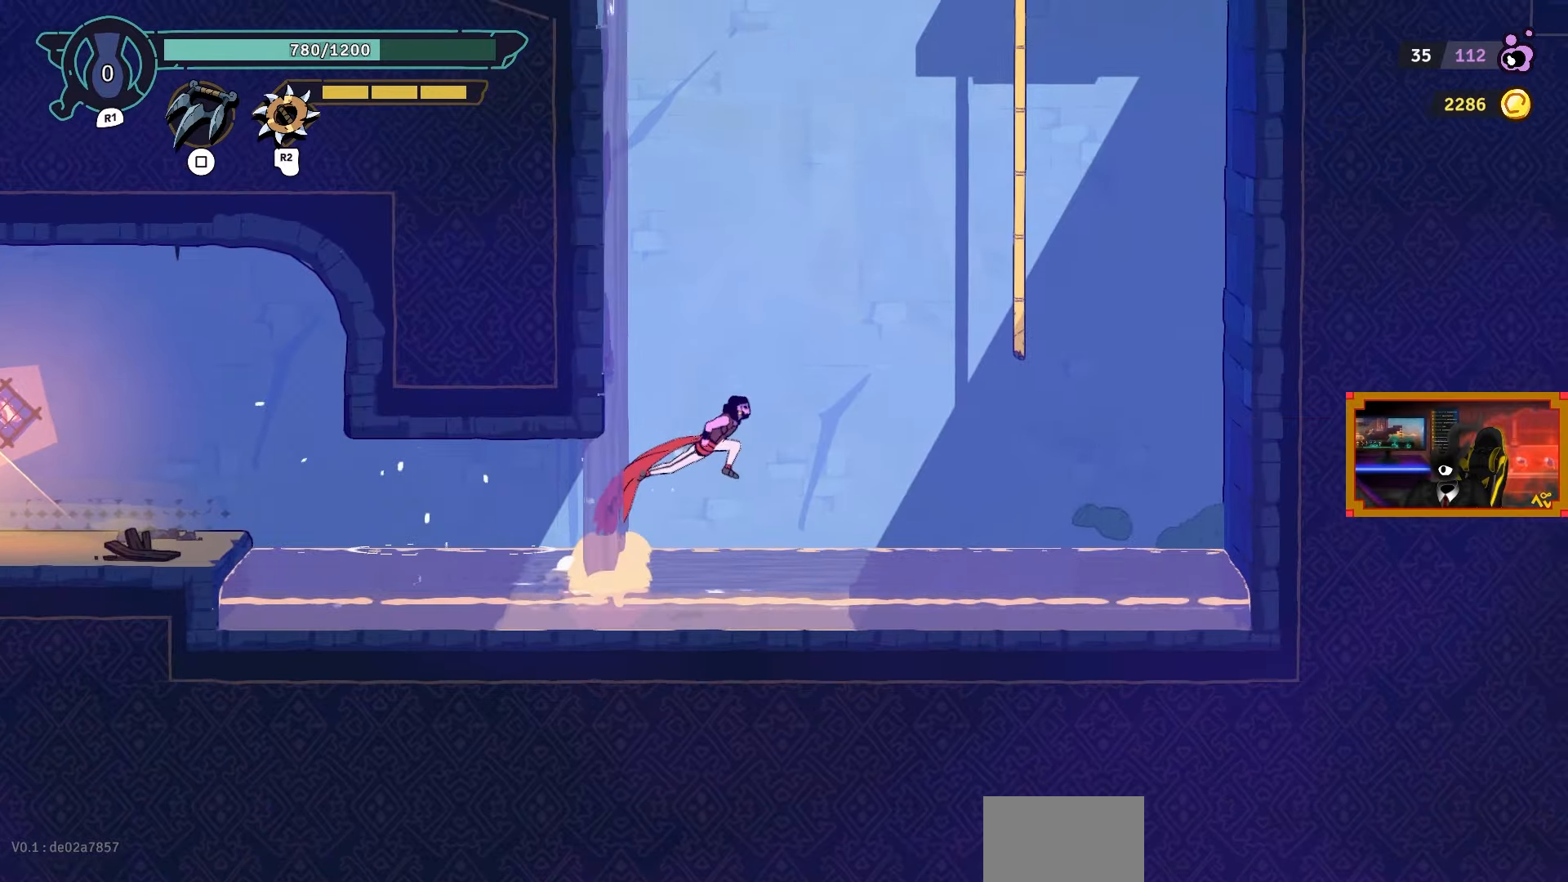
{"buttons": ["DPAD_RIGHT"], "left_stick": "center", "right_stick": "center", "events": [[150, "DPAD_UP", "up"], [150, "L2", "up"], [400, "SQUARE", "down"], [467, "SQUARE", "up"]]}
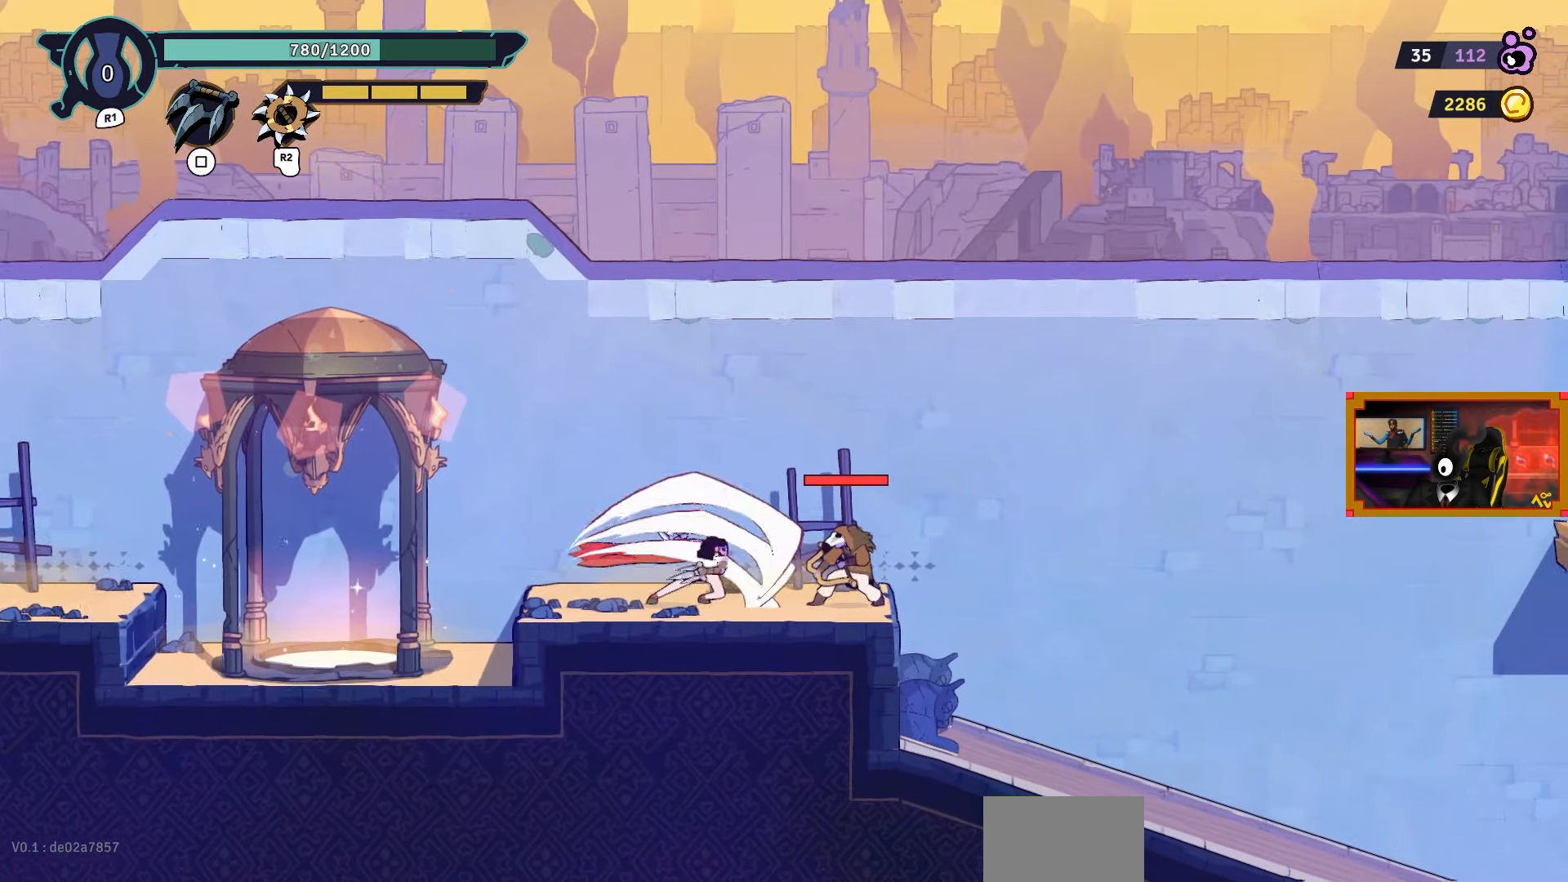
{"buttons": [], "left_stick": "center", "right_stick": "center", "events": [[67, "SQUARE", "down"], [133, "SQUARE", "up"], [217, "DPAD_RIGHT", "up"], [217, "SQUARE", "down"], [317, "SQUARE", "up"], [367, "SQUARE", "down"], [467, "SQUARE", "up"]]}
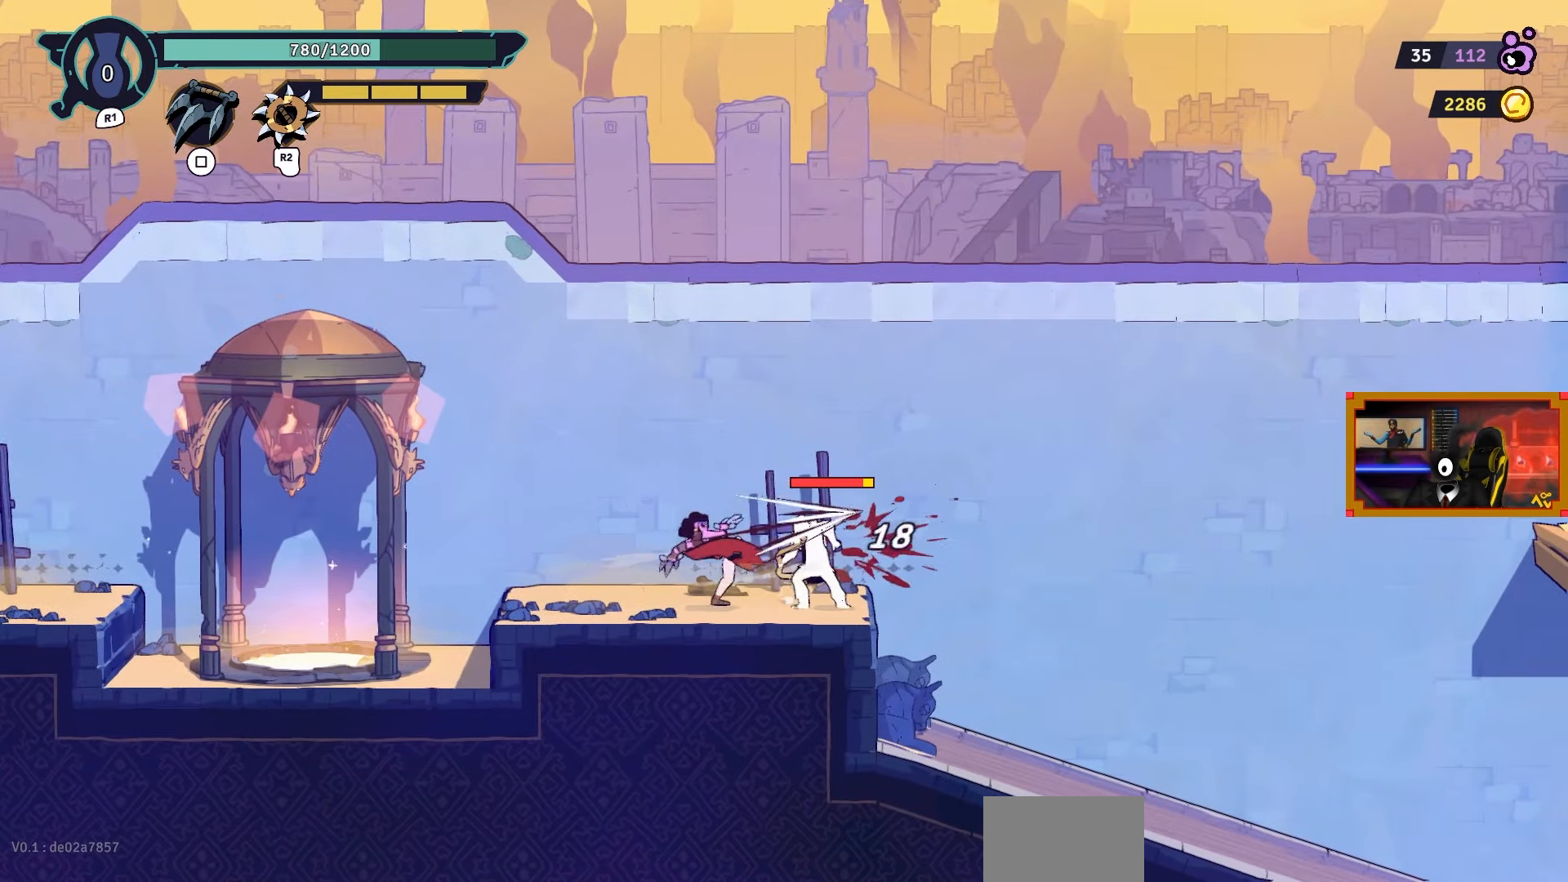
{"buttons": [], "left_stick": "center", "right_stick": "center", "events": [[33, "SQUARE", "down"], [117, "SQUARE", "up"], [200, "SQUARE", "down"], [283, "SQUARE", "up"], [333, "SQUARE", "down"], [450, "SQUARE", "up"]]}
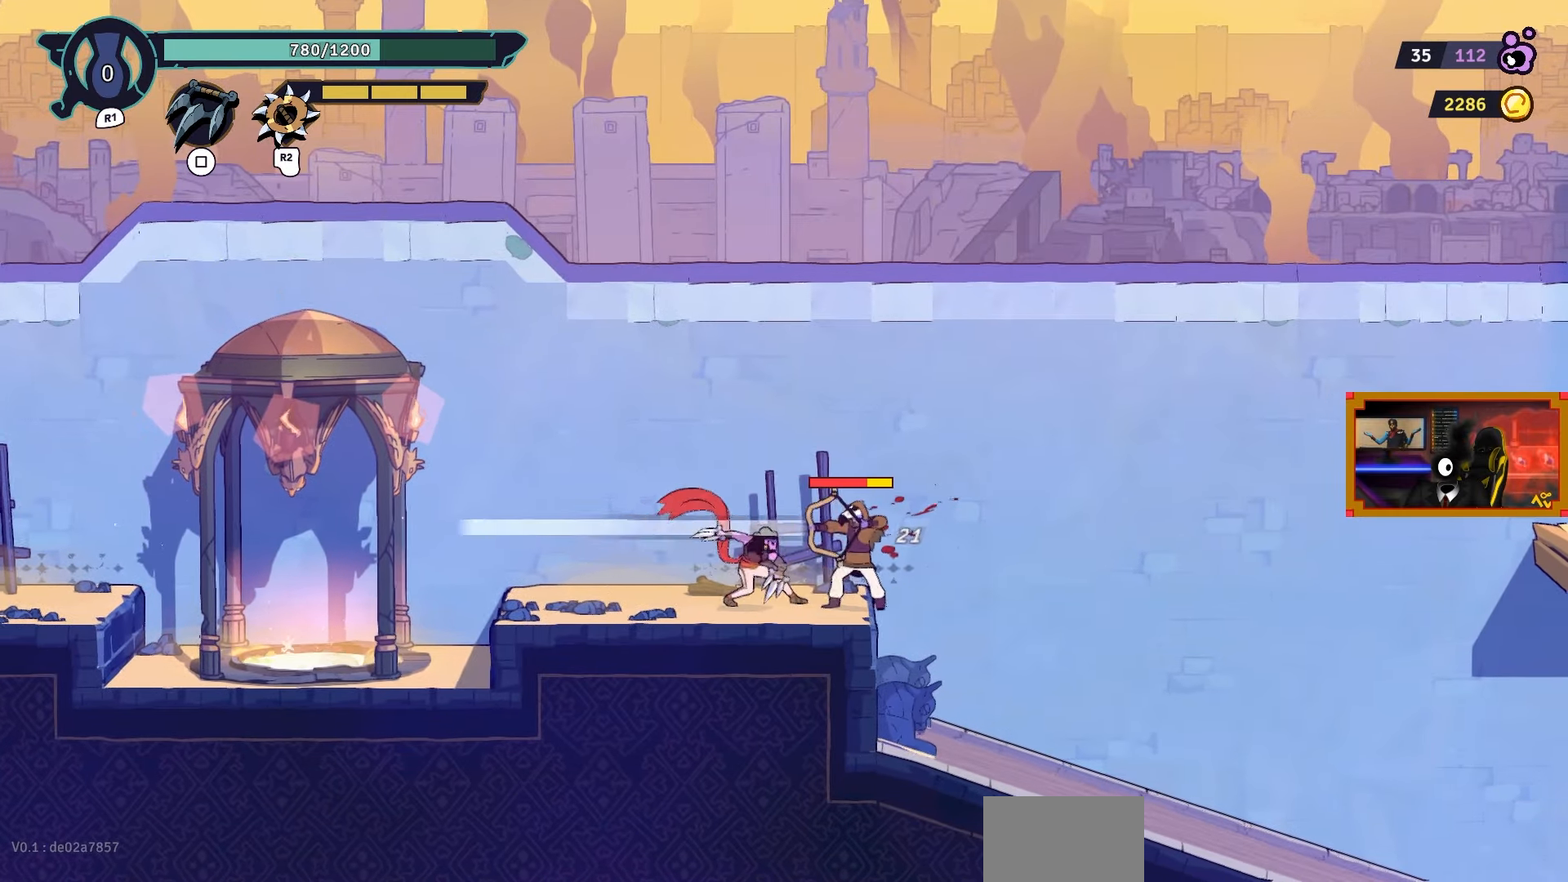
{"buttons": ["DPAD_RIGHT"], "left_stick": "center", "right_stick": "center", "events": [[17, "SQUARE", "down"], [100, "SQUARE", "up"], [167, "DPAD_RIGHT", "down"], [250, "CIRCLE", "down"], [400, "CIRCLE", "up"]]}